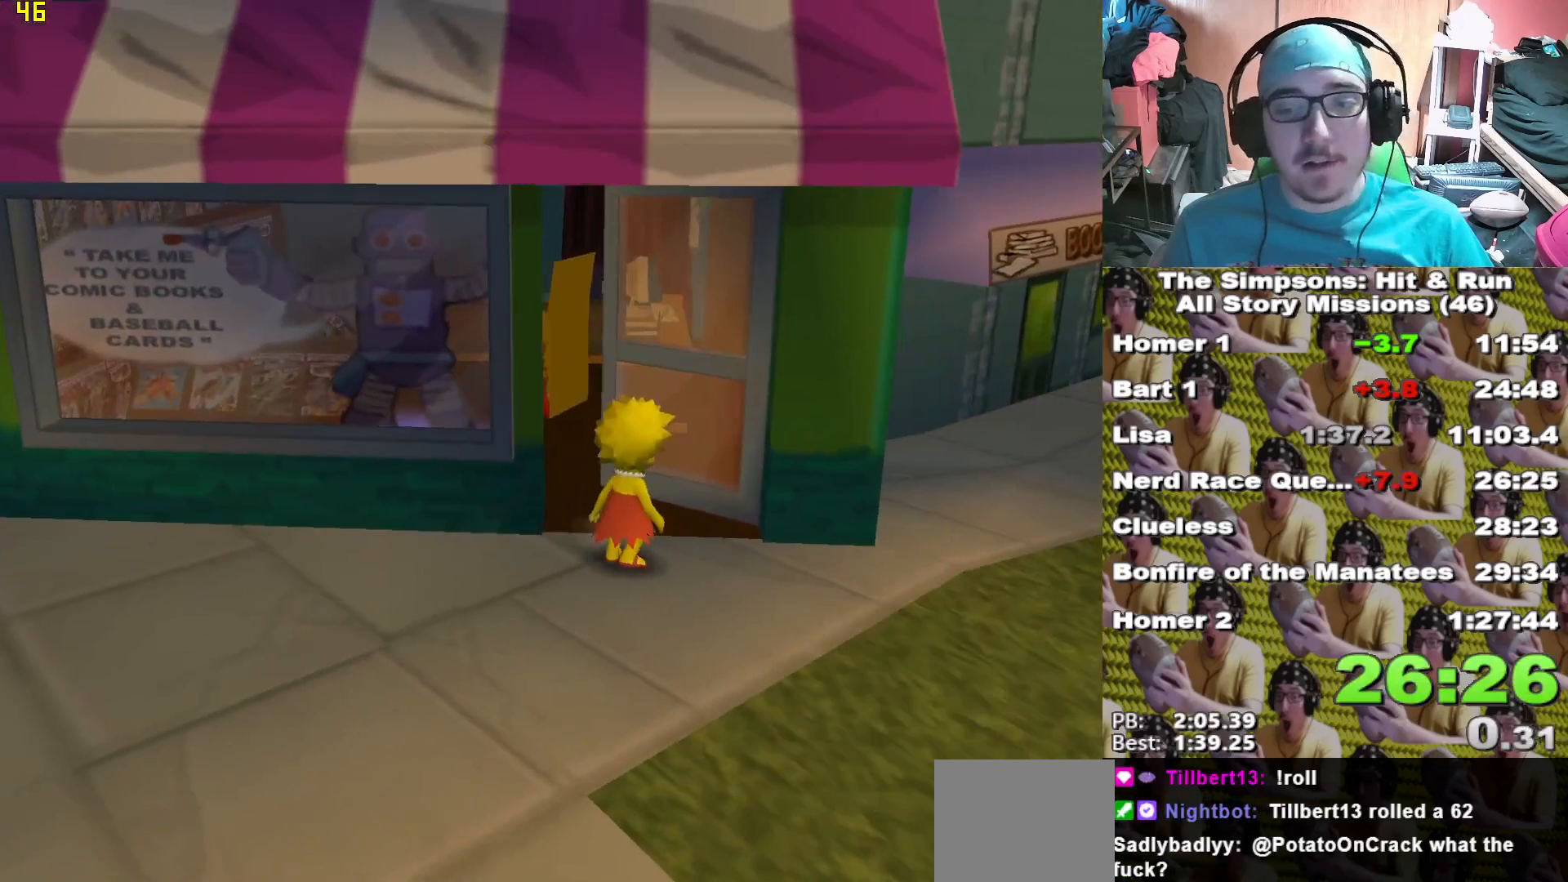
Gameplay with a controller (Xbox layout); each line is a JSON object with the inputs held at the frame after it (dt_ms = milliseconds from this image to that frame). "events" lists button and stick changes between this image and that frame as [ms after this image, input, new state], when the widget could be followed in between.
{"dt_ms": 500, "buttons": [], "left_stick": "center", "right_stick": "center"}
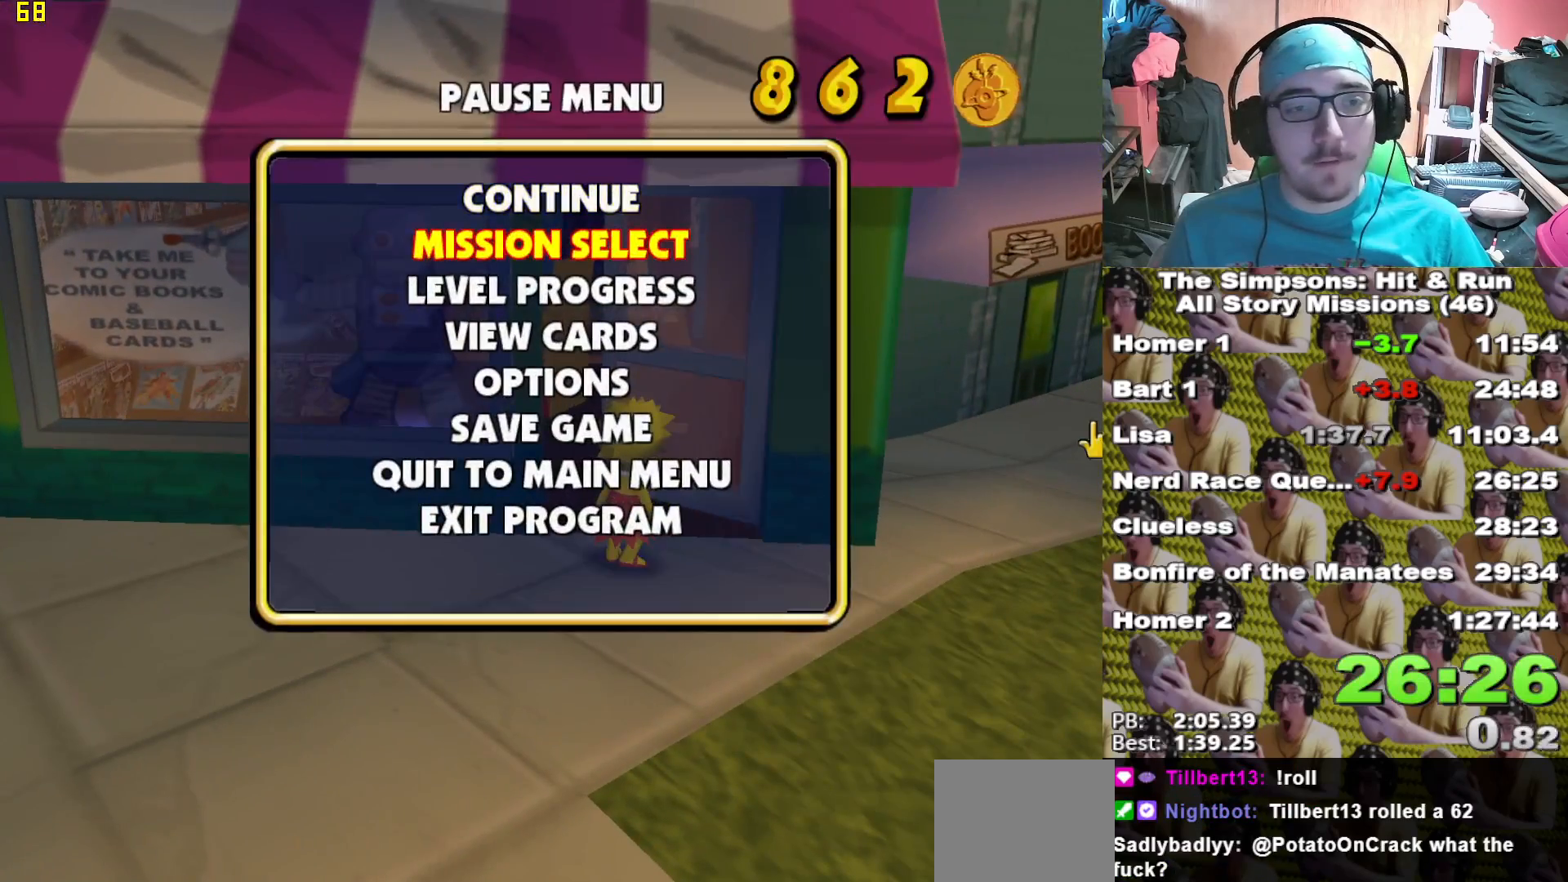
{"dt_ms": 1000, "buttons": ["START"], "left_stick": "center", "right_stick": "center"}
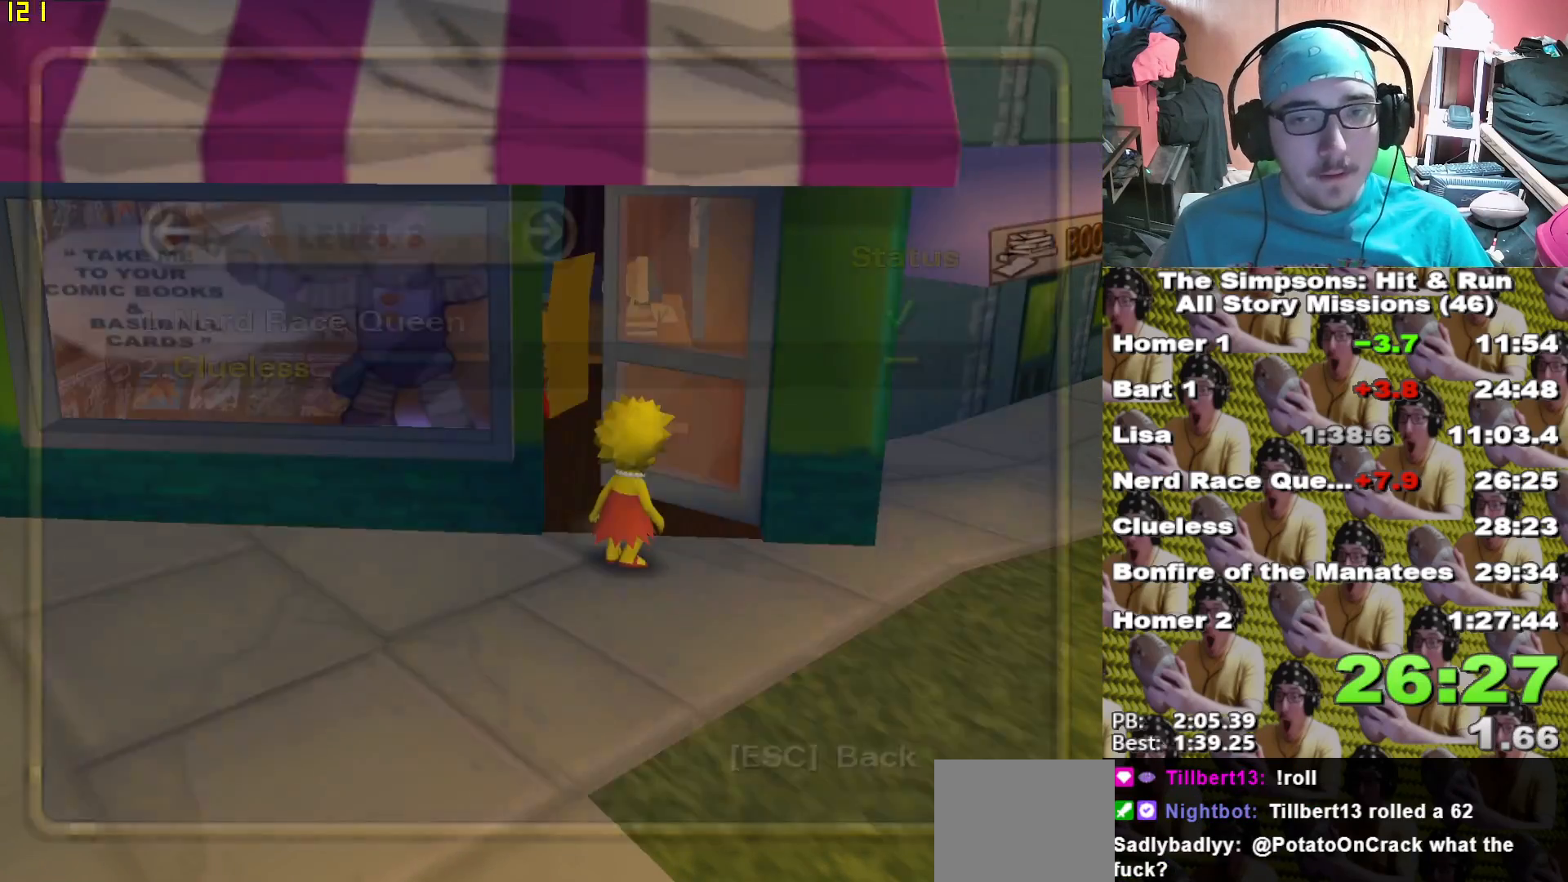
{"dt_ms": 500, "buttons": [], "left_stick": "up", "right_stick": "center", "events": [[17, "START", "up"], [50, "left_stick", "up"], [100, "START", "down"], [183, "START", "up"], [233, "START", "down"], [300, "START", "up"], [367, "START", "down"], [450, "START", "up"]]}
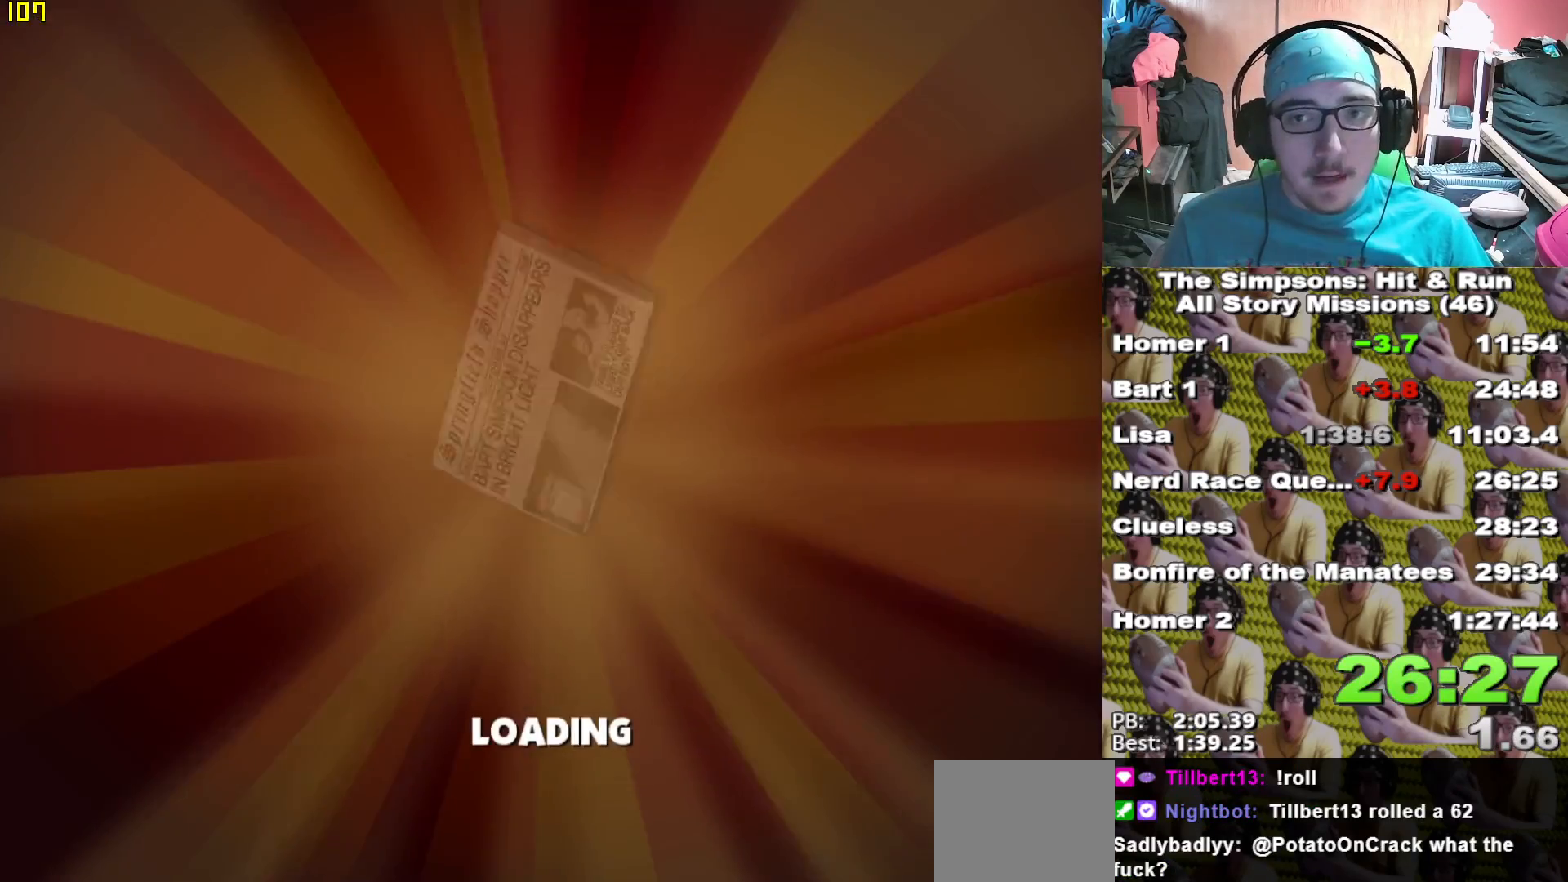
{"dt_ms": 500, "buttons": [], "left_stick": "up", "right_stick": "center", "events": [[17, "START", "down"], [67, "START", "up"], [133, "START", "down"], [200, "START", "up"], [267, "START", "down"], [350, "START", "up"], [400, "START", "down"], [483, "START", "up"]]}
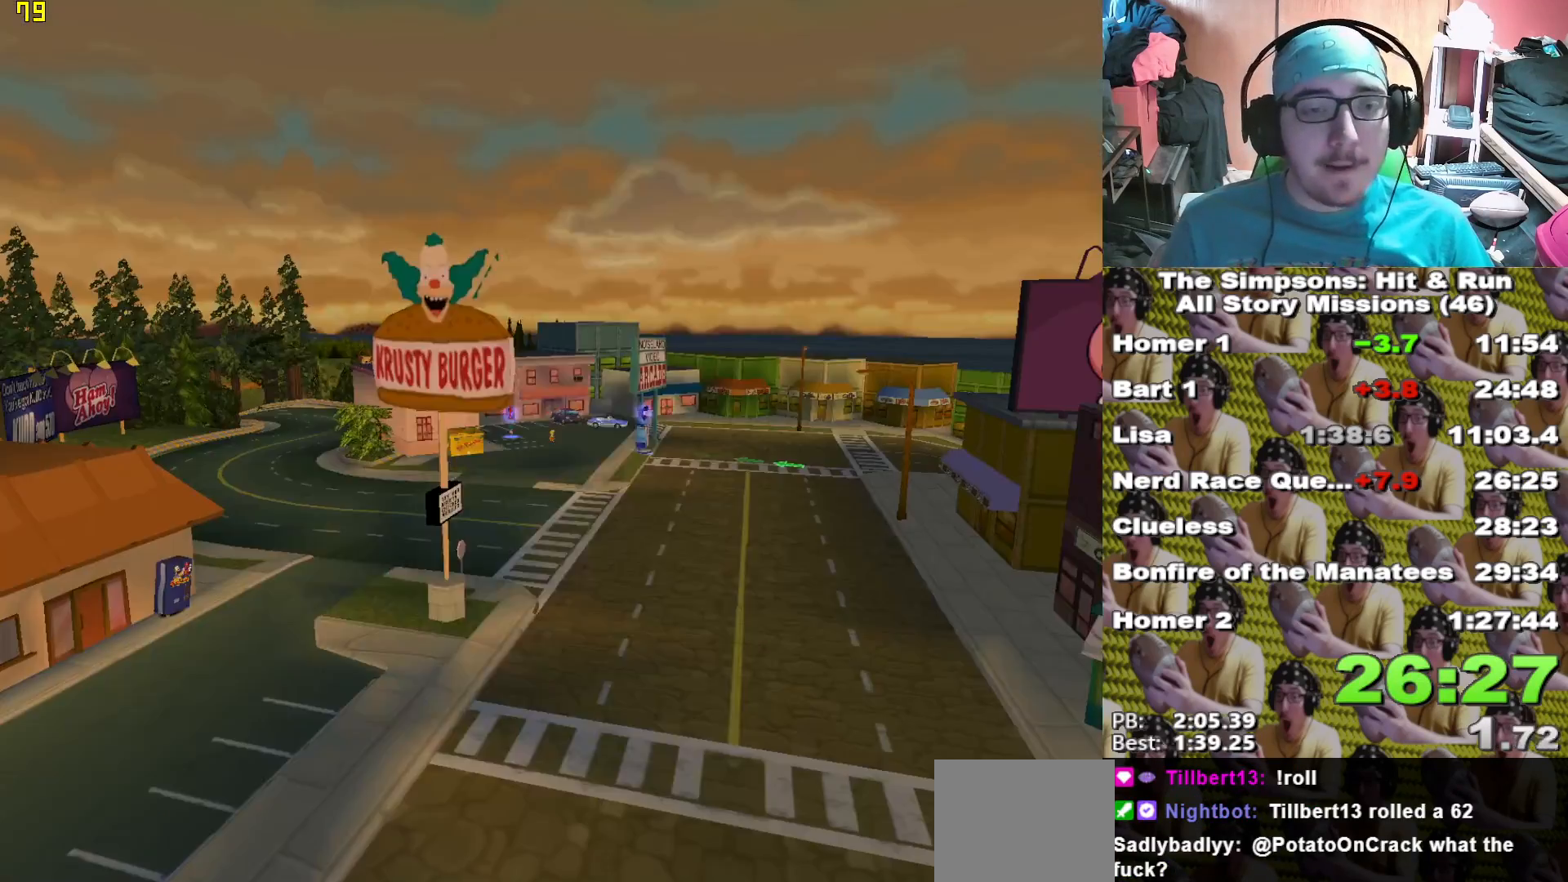
{"dt_ms": 500, "buttons": [], "left_stick": "up", "right_stick": "center", "events": [[50, "START", "down"], [117, "START", "up"], [150, "START", "down"], [267, "START", "up"], [350, "START", "down"], [433, "START", "up"]]}
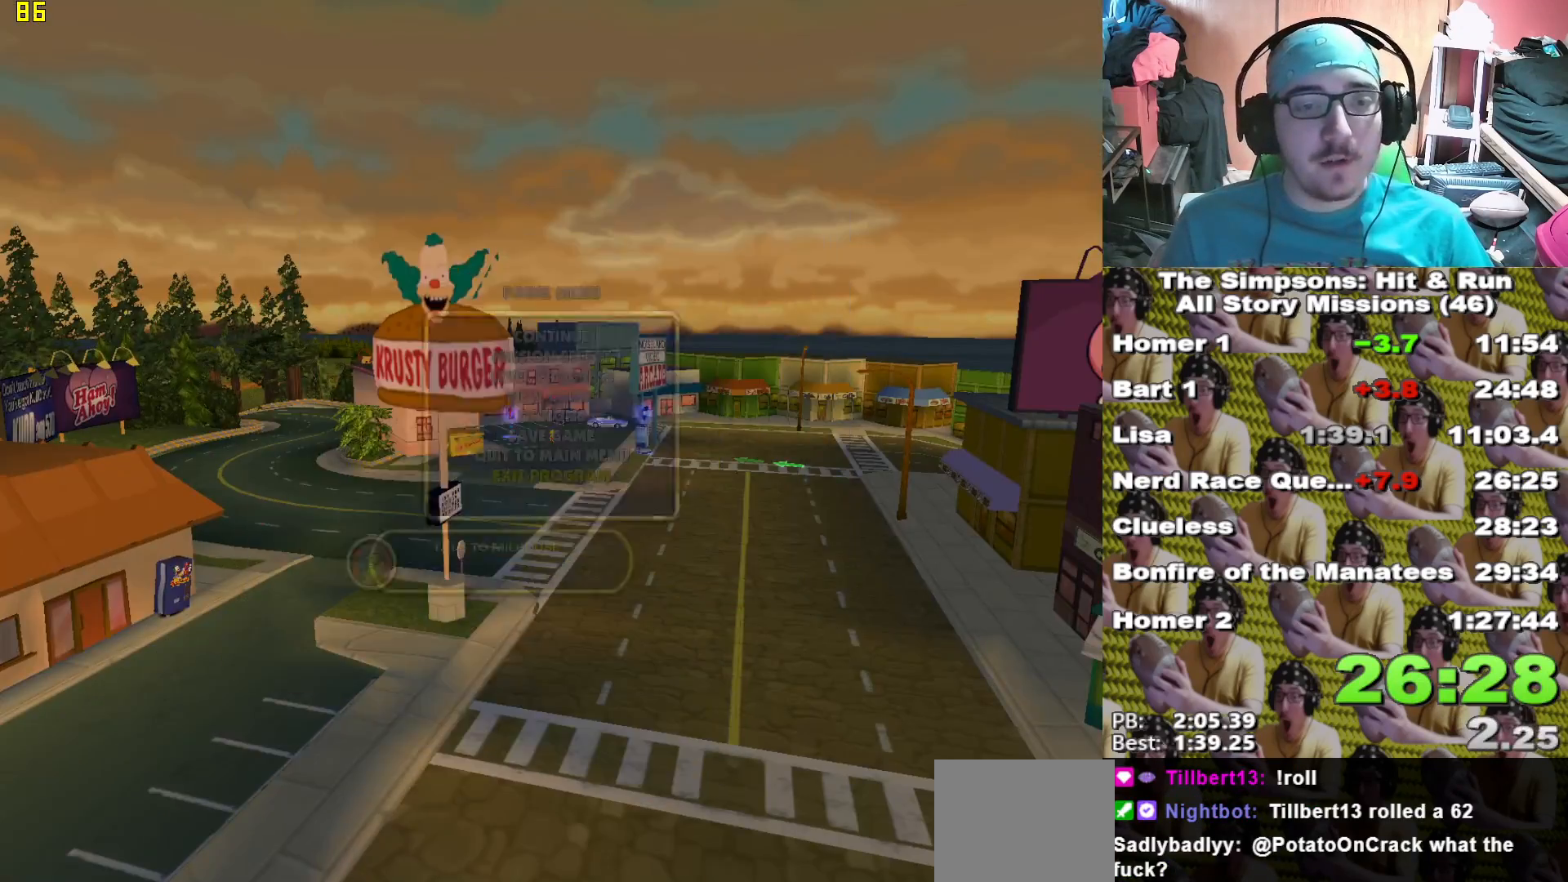
{"dt_ms": 500, "buttons": ["X"], "left_stick": "up-left", "right_stick": "center", "events": [[33, "left_stick", "up-left"], [317, "X", "down"]]}
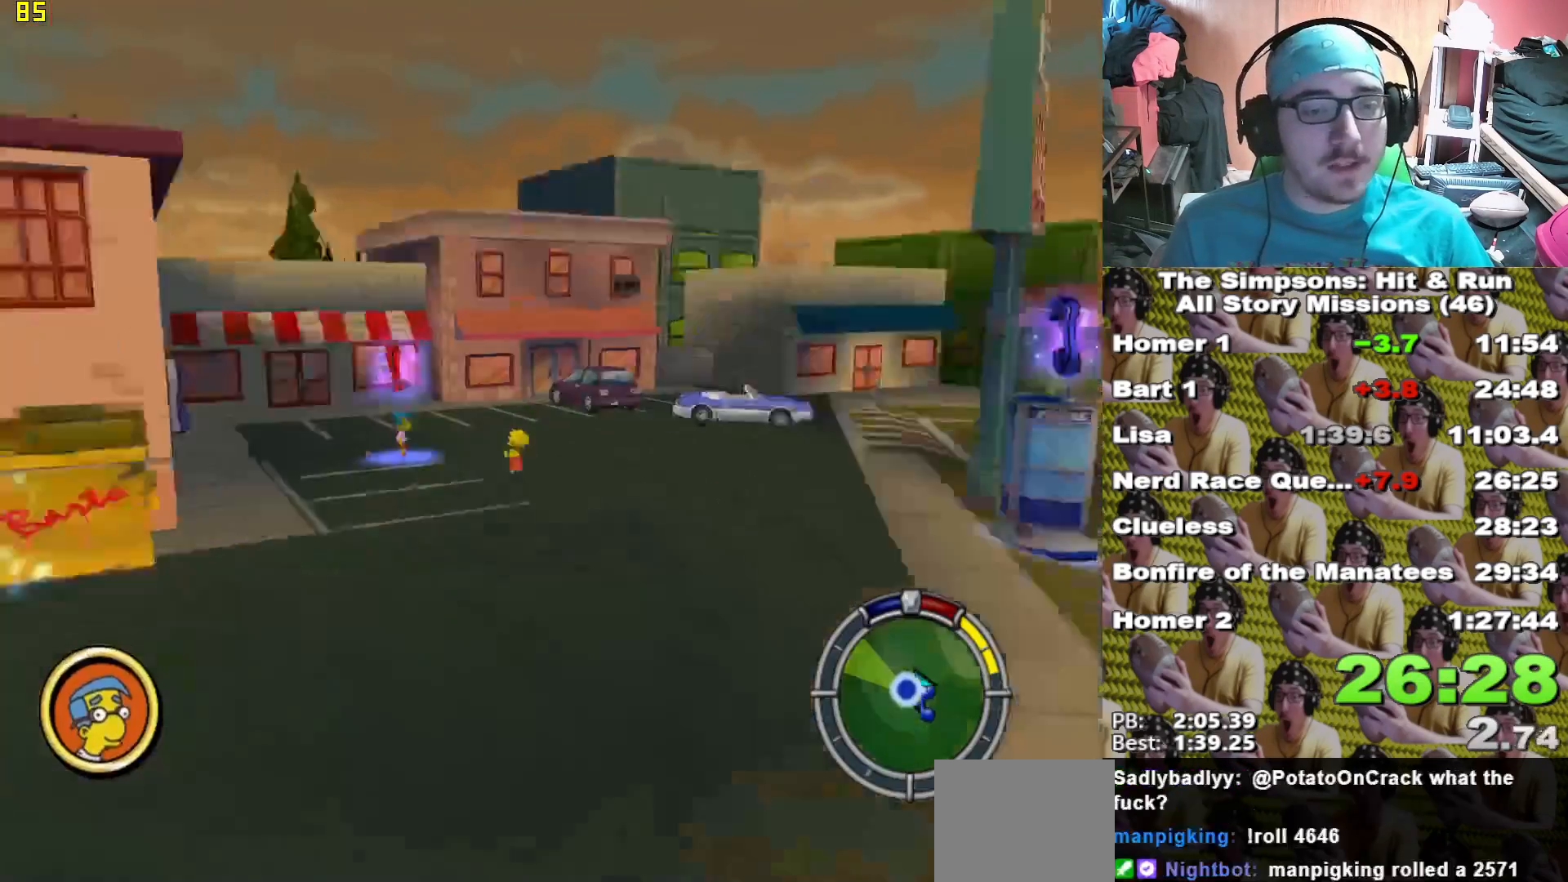
{"dt_ms": 500, "buttons": [], "left_stick": "up", "right_stick": "center", "events": [[33, "left_stick", "left"], [250, "left_stick", "up"], [333, "X", "up"], [333, "Y", "down"], [467, "Y", "up"]]}
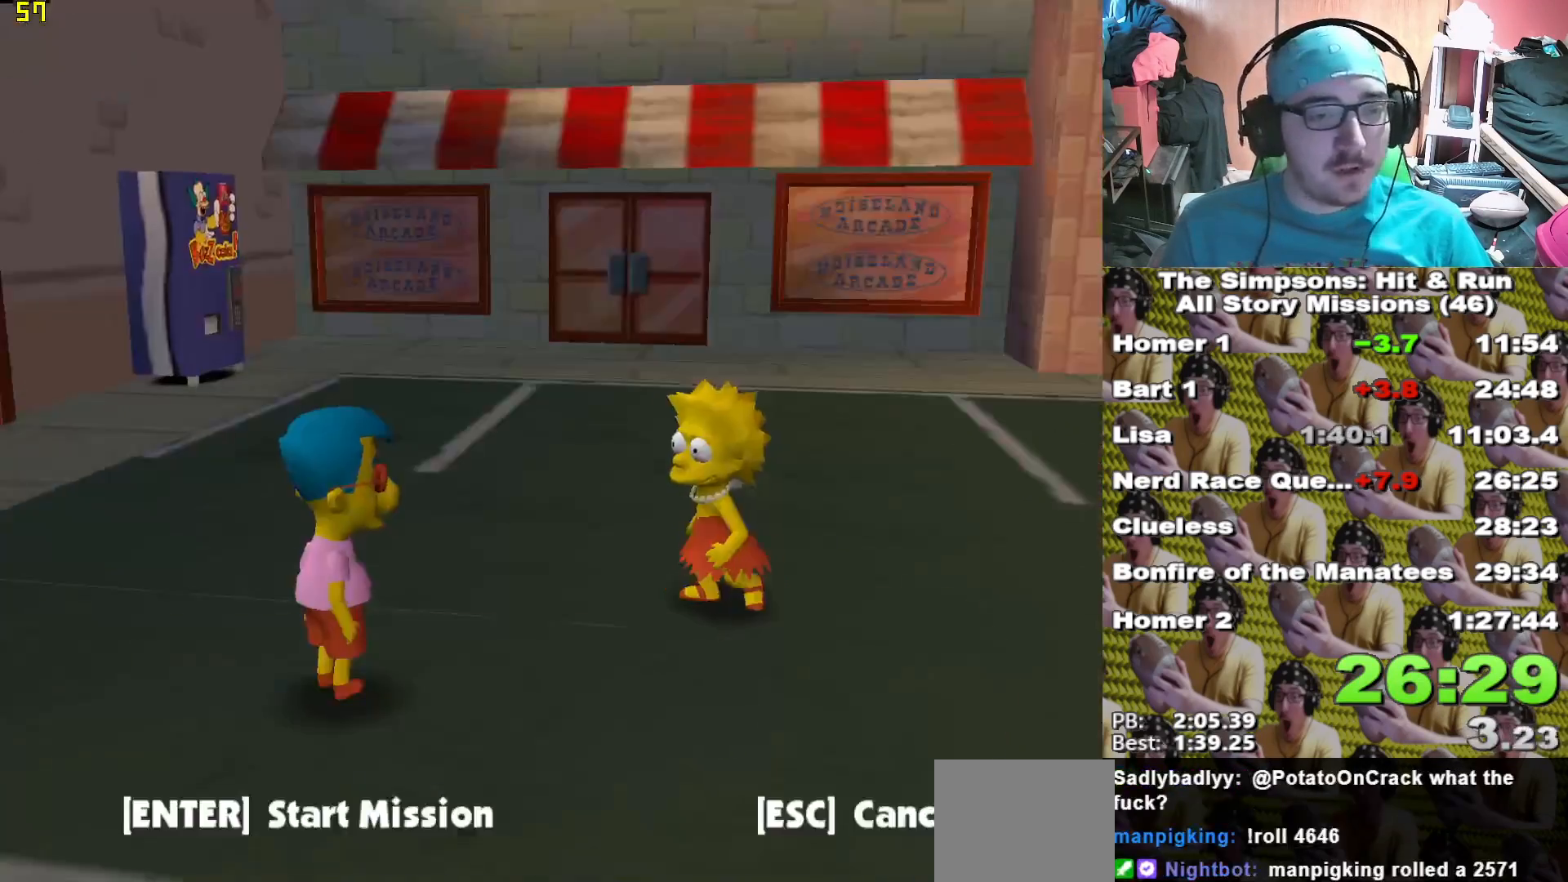
{"dt_ms": 500, "buttons": ["B"], "left_stick": "up-left", "right_stick": "center", "events": [[33, "Y", "down"], [133, "Y", "up"], [317, "left_stick", "up-left"], [467, "B", "down"]]}
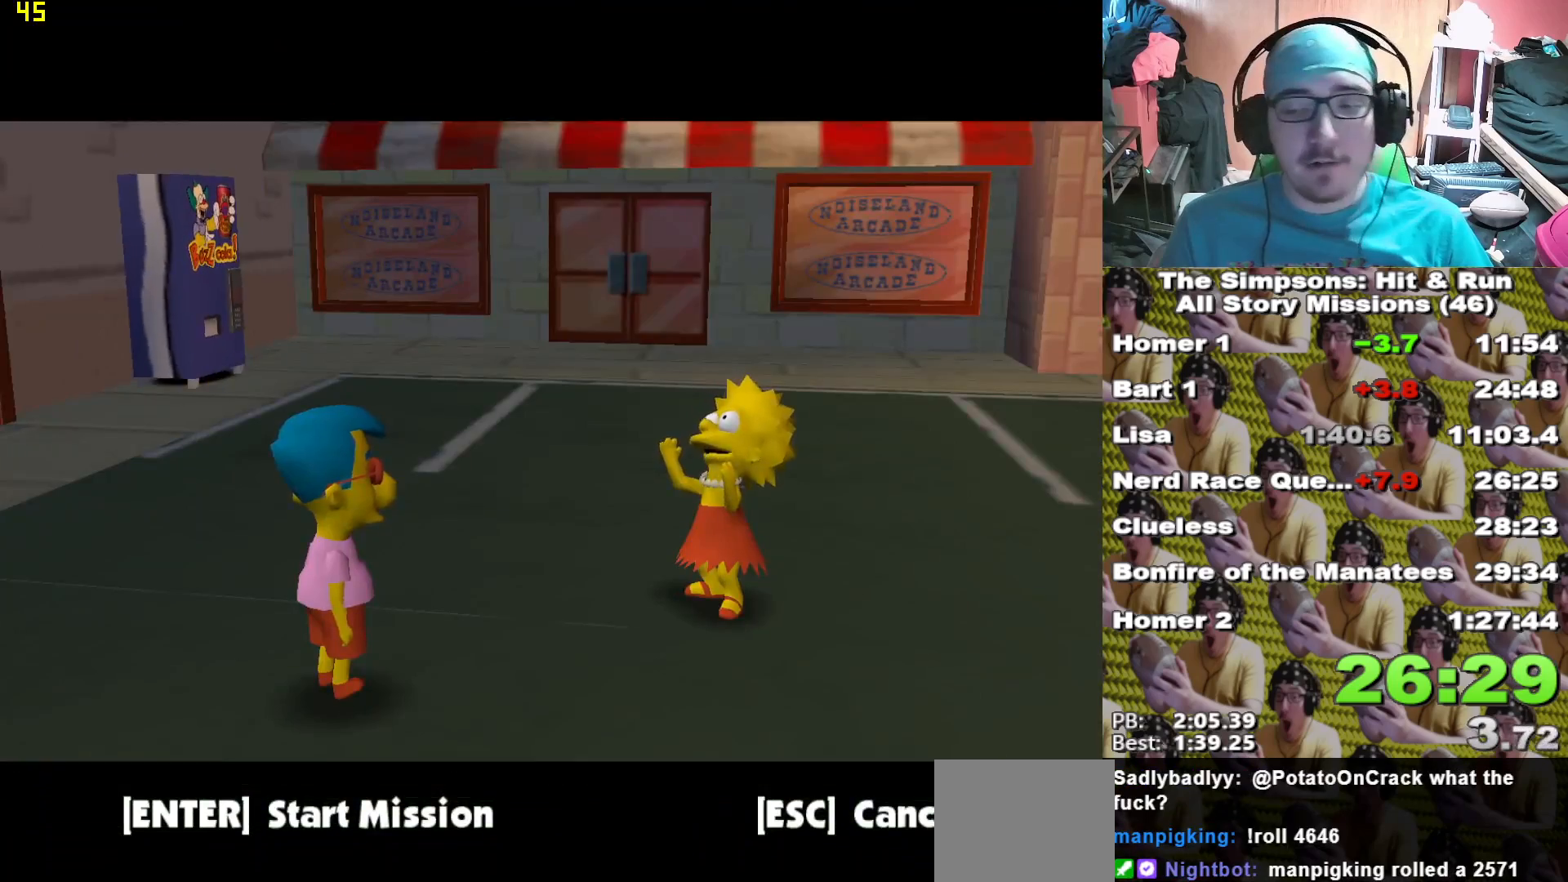
{"dt_ms": 500, "buttons": [], "left_stick": "center", "right_stick": "center", "events": [[67, "B", "up"], [117, "A", "down"], [267, "A", "up"], [383, "B", "down"], [450, "B", "up"], [467, "left_stick", "center"]]}
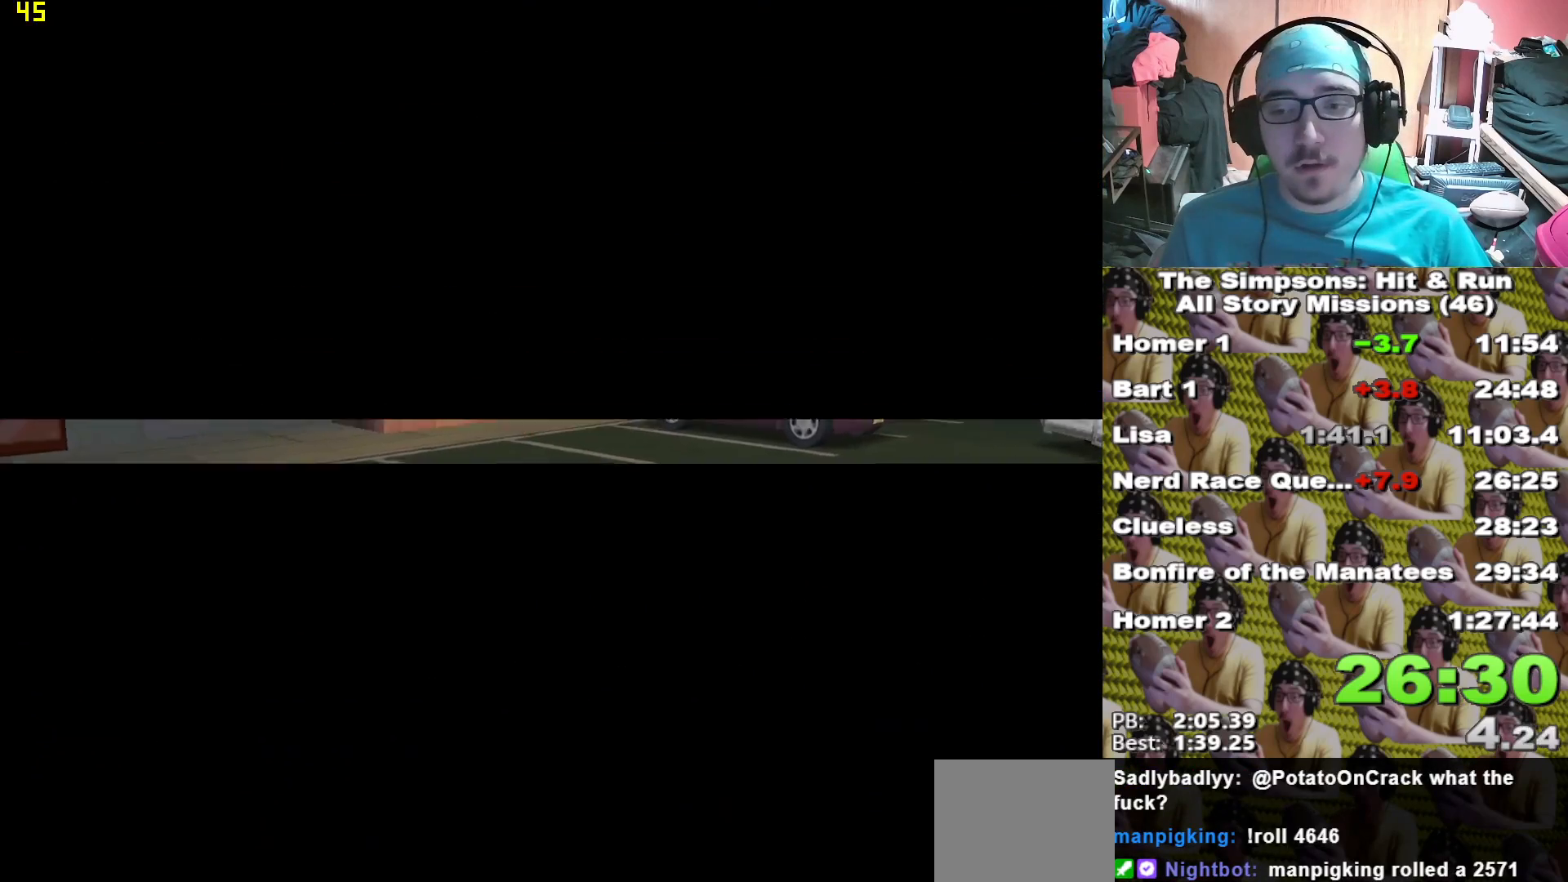
{"dt_ms": 500, "buttons": ["B"], "left_stick": "center", "right_stick": "center", "events": [[250, "B", "down"], [267, "B", "up"], [483, "B", "down"]]}
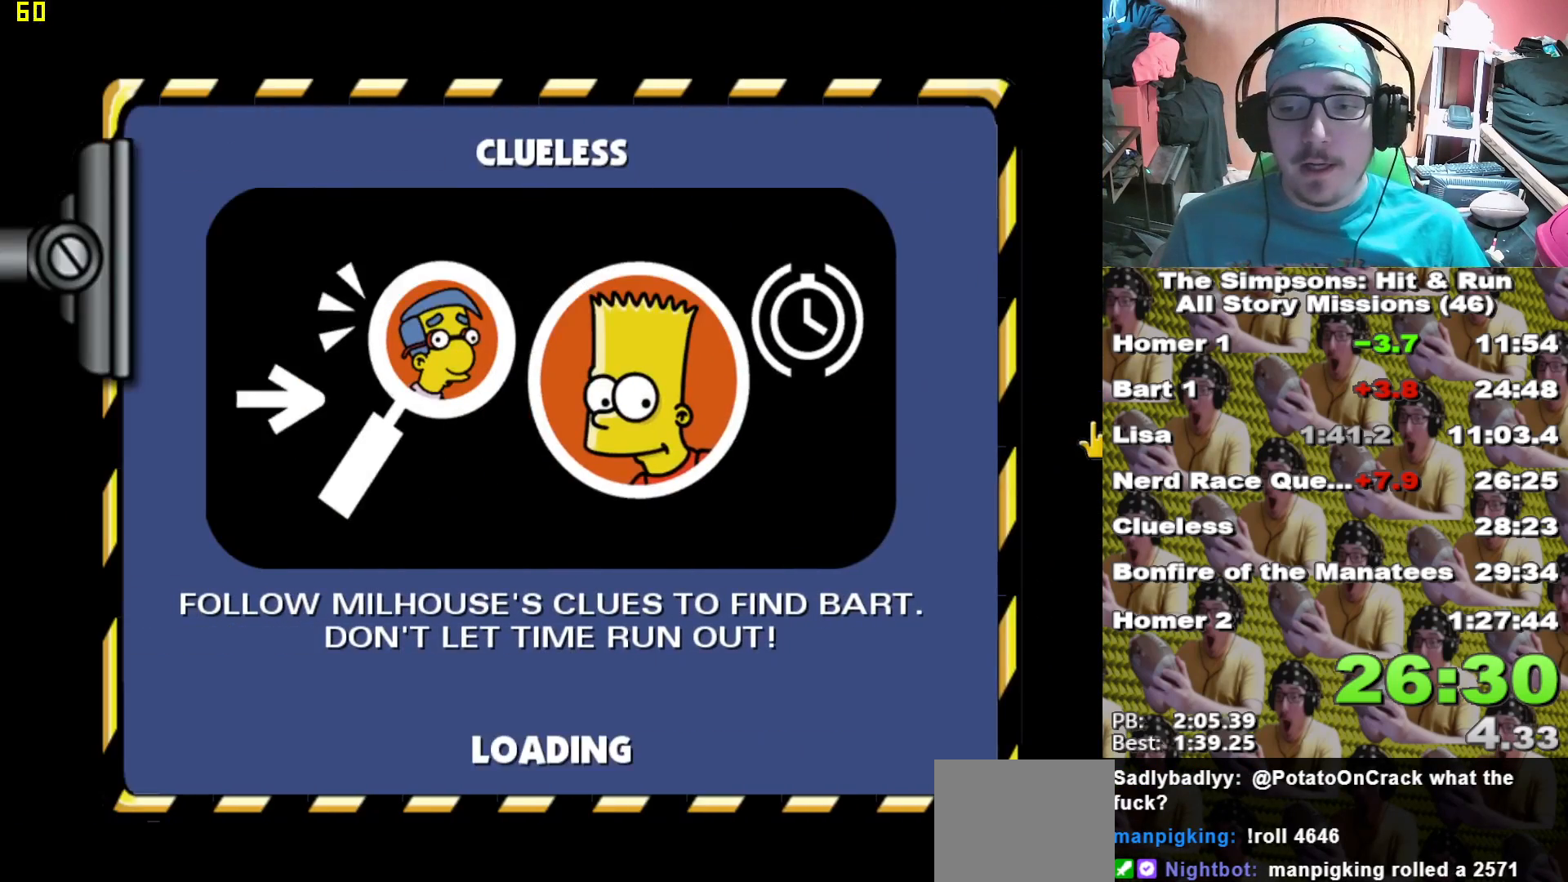
{"dt_ms": 500, "buttons": ["B"], "left_stick": "center", "right_stick": "center", "events": [[17, "B", "up"], [100, "B", "down"], [167, "B", "up"], [217, "B", "down"], [283, "B", "up"], [350, "B", "down"], [433, "B", "up"], [500, "B", "down"]]}
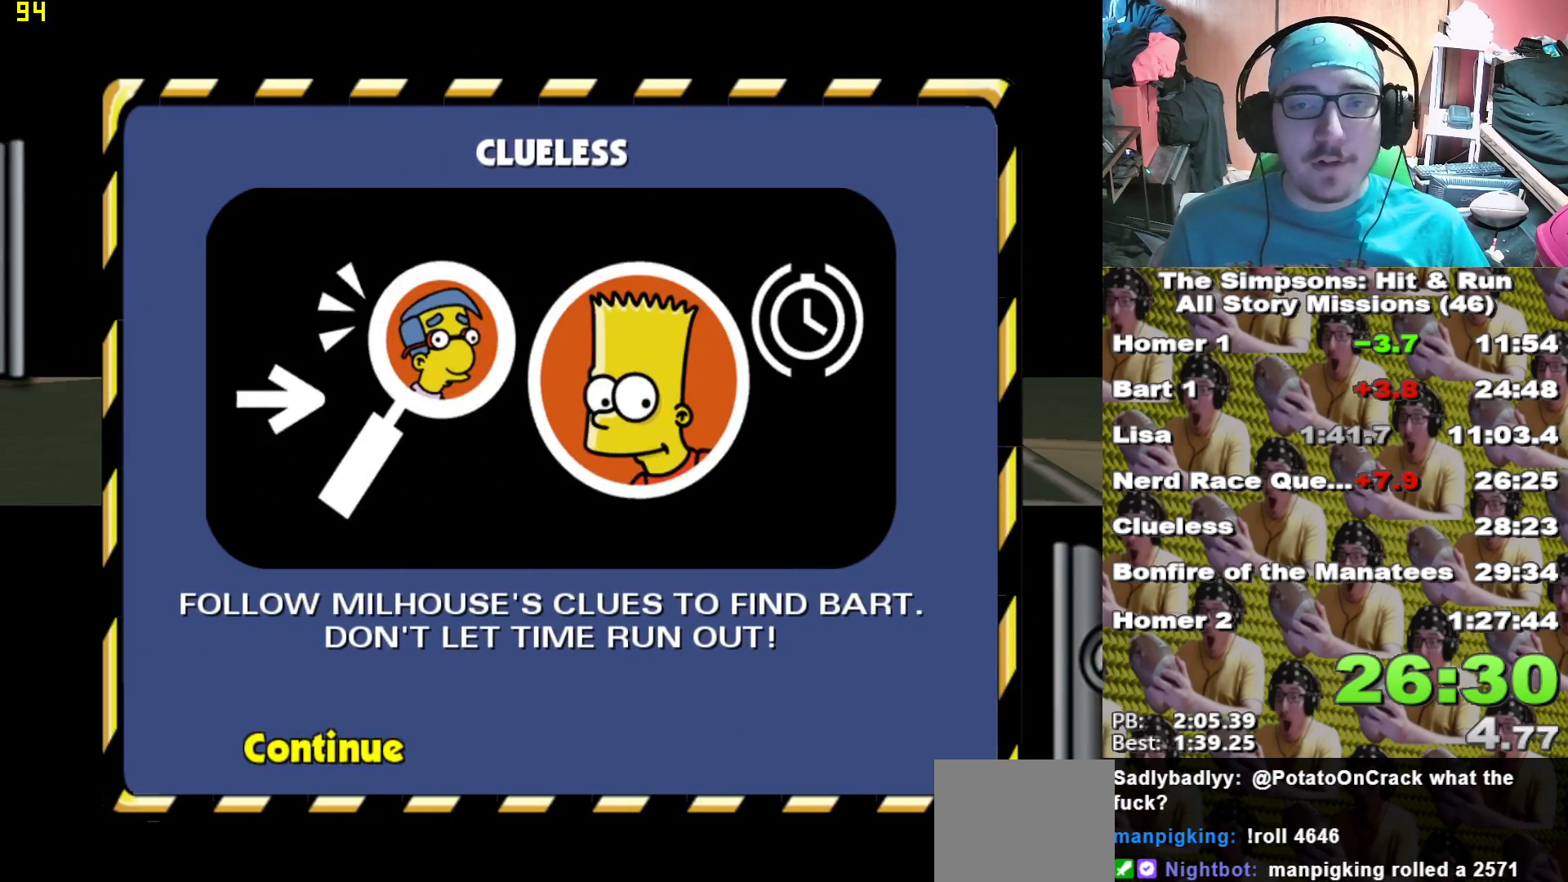
{"dt_ms": 500, "buttons": [], "left_stick": "center", "right_stick": "center", "events": [[83, "B", "up"], [483, "L1", "down"], [500, "L1", "up"]]}
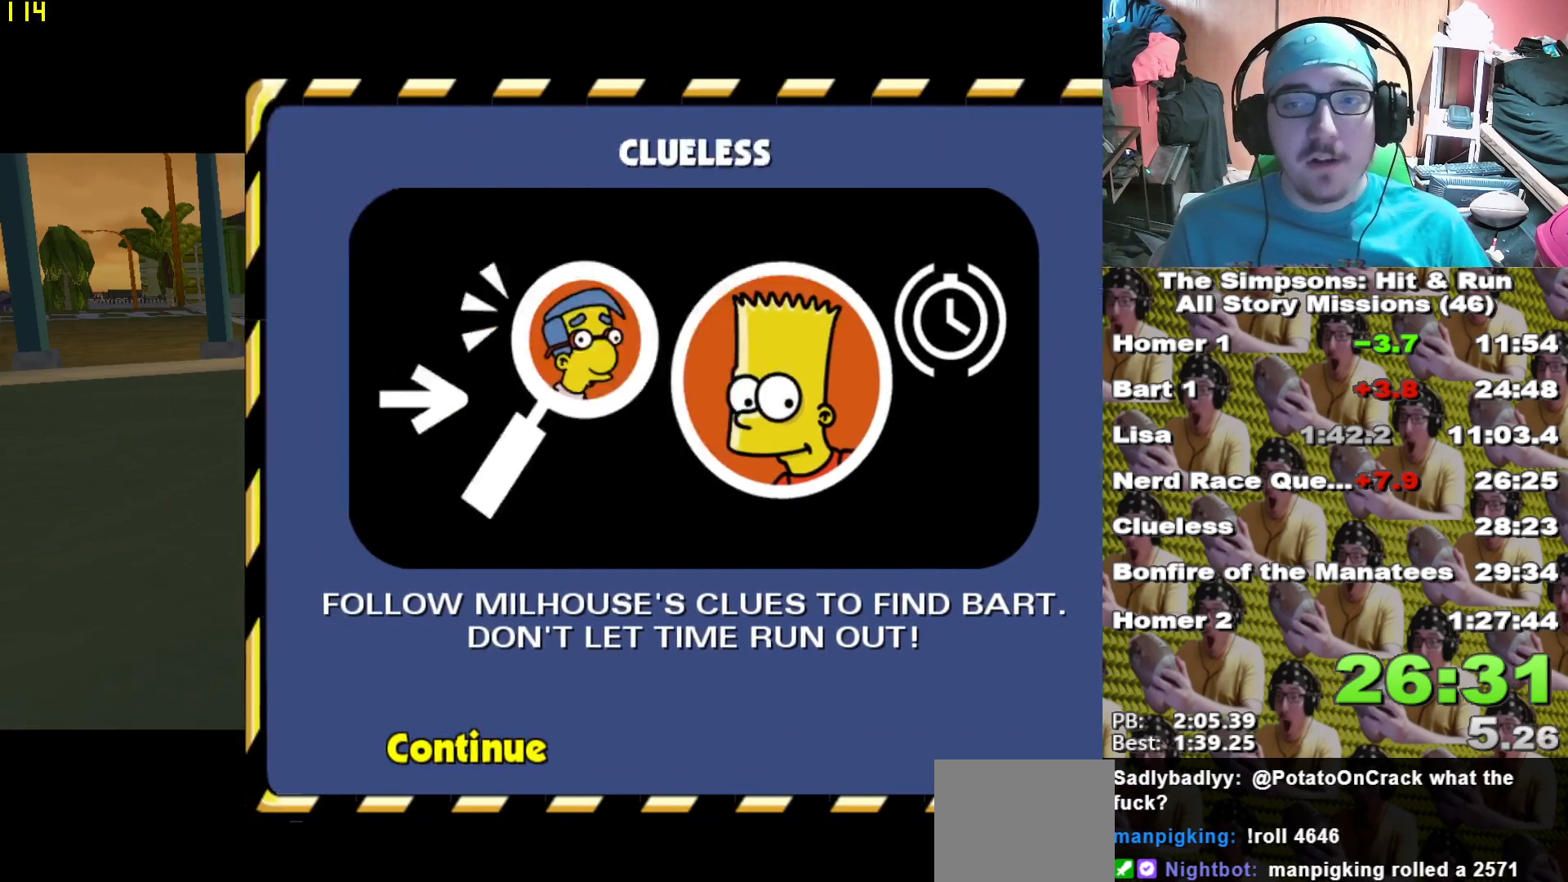
{"dt_ms": 500, "buttons": [], "left_stick": "up-left", "right_stick": "center", "events": [[83, "L1", "down"], [83, "R1", "down"], [100, "L1", "up"], [100, "R1", "up"], [150, "L1", "down"], [150, "R1", "down"], [167, "L1", "up"], [167, "R1", "up"], [183, "L1", "down"], [183, "R1", "down"], [200, "L1", "up"], [200, "R1", "up"], [200, "left_stick", "left"], [333, "left_stick", "up-left"]]}
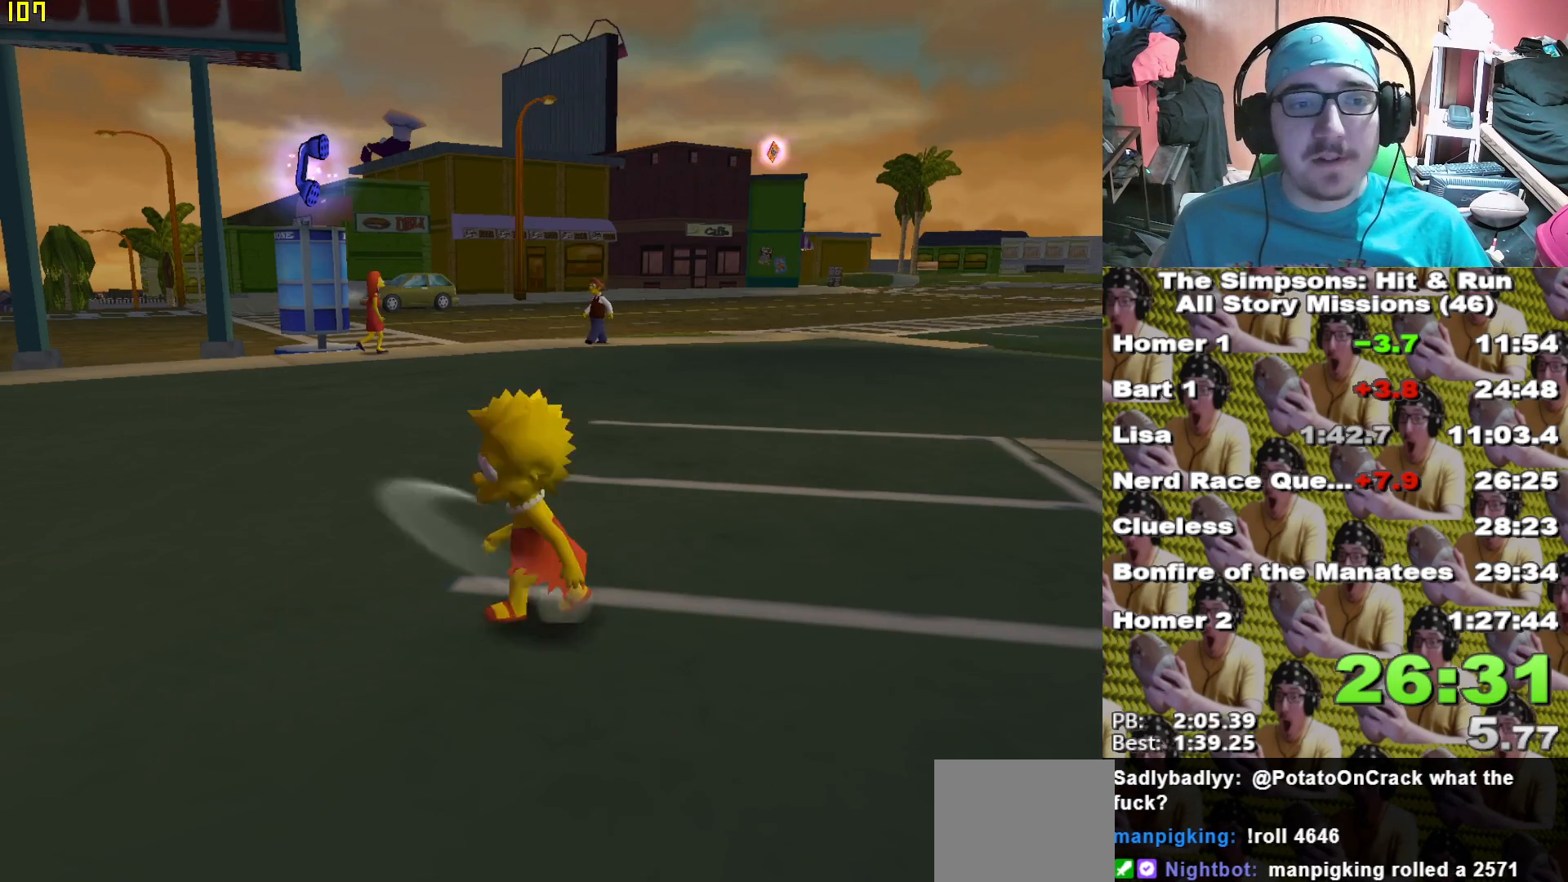
{"dt_ms": 500, "buttons": ["X"], "left_stick": "up-left", "right_stick": "center", "events": [[50, "left_stick", "left"], [67, "X", "down"], [167, "right_stick", "down-right"], [250, "left_stick", "up-left"], [333, "right_stick", "center"]]}
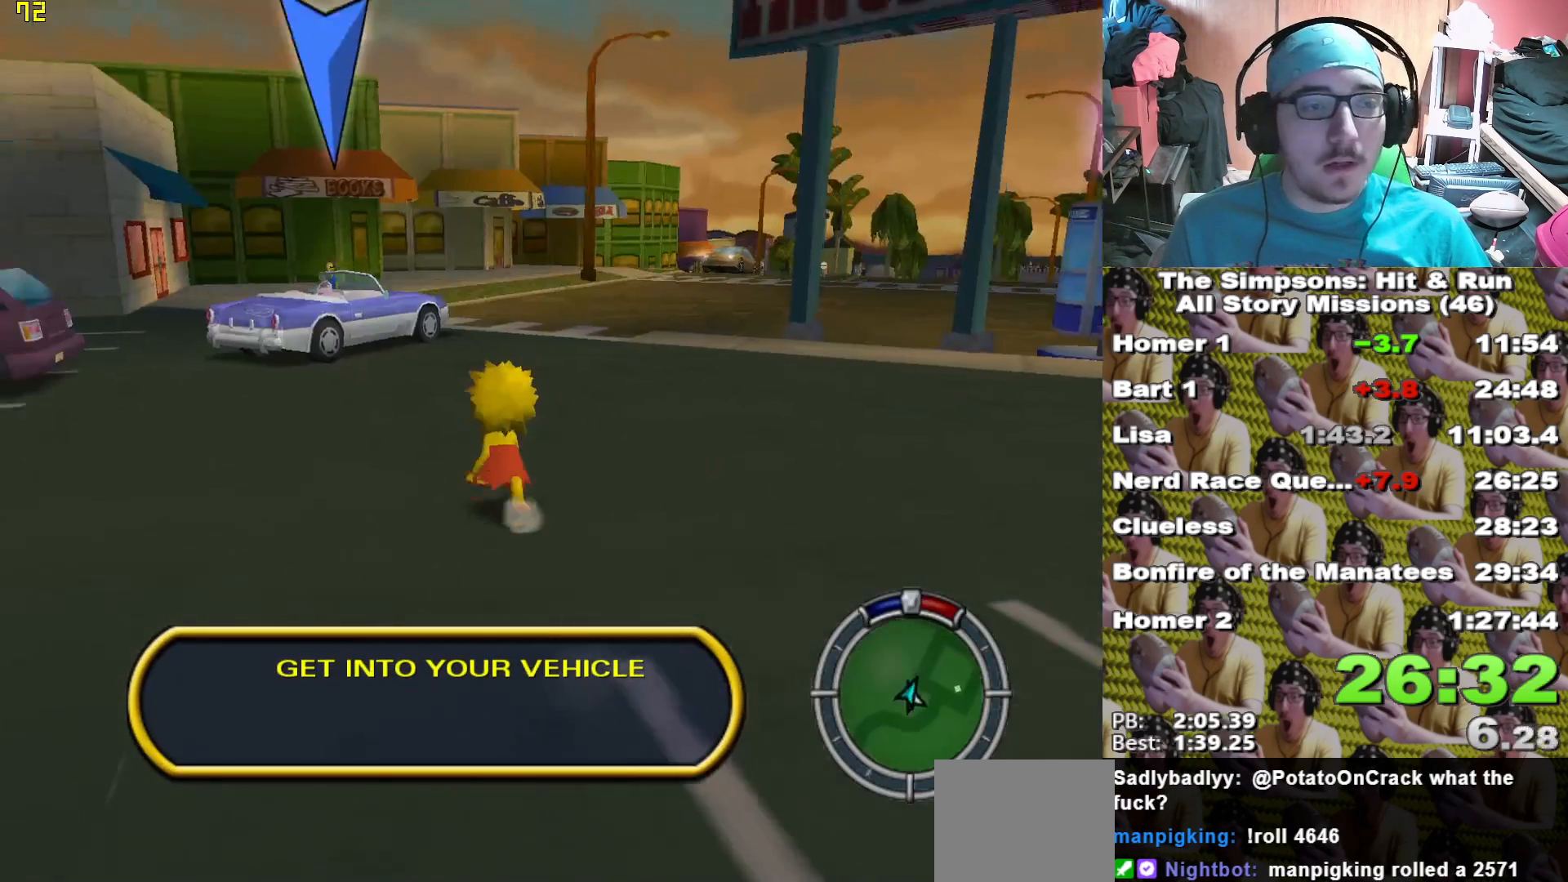
{"dt_ms": 500, "buttons": ["X"], "left_stick": "up-left", "right_stick": "center", "events": [[267, "left_stick", "up"], [400, "left_stick", "up-left"]]}
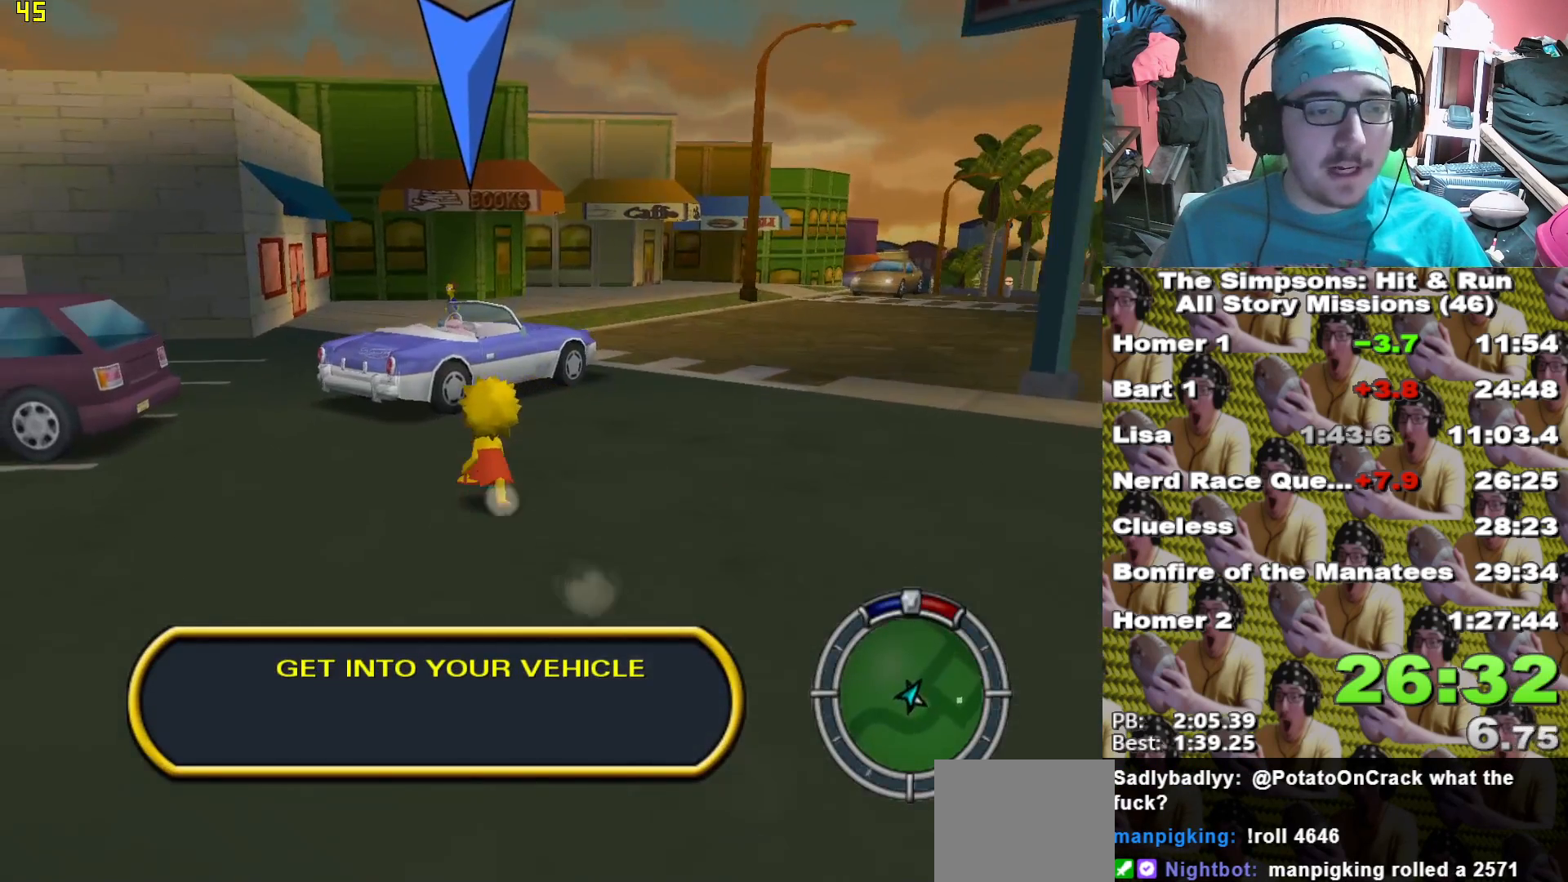
{"dt_ms": 500, "buttons": [], "left_stick": "up", "right_stick": "center", "events": [[150, "A", "down"], [367, "A", "up"], [400, "X", "up"], [500, "left_stick", "up"]]}
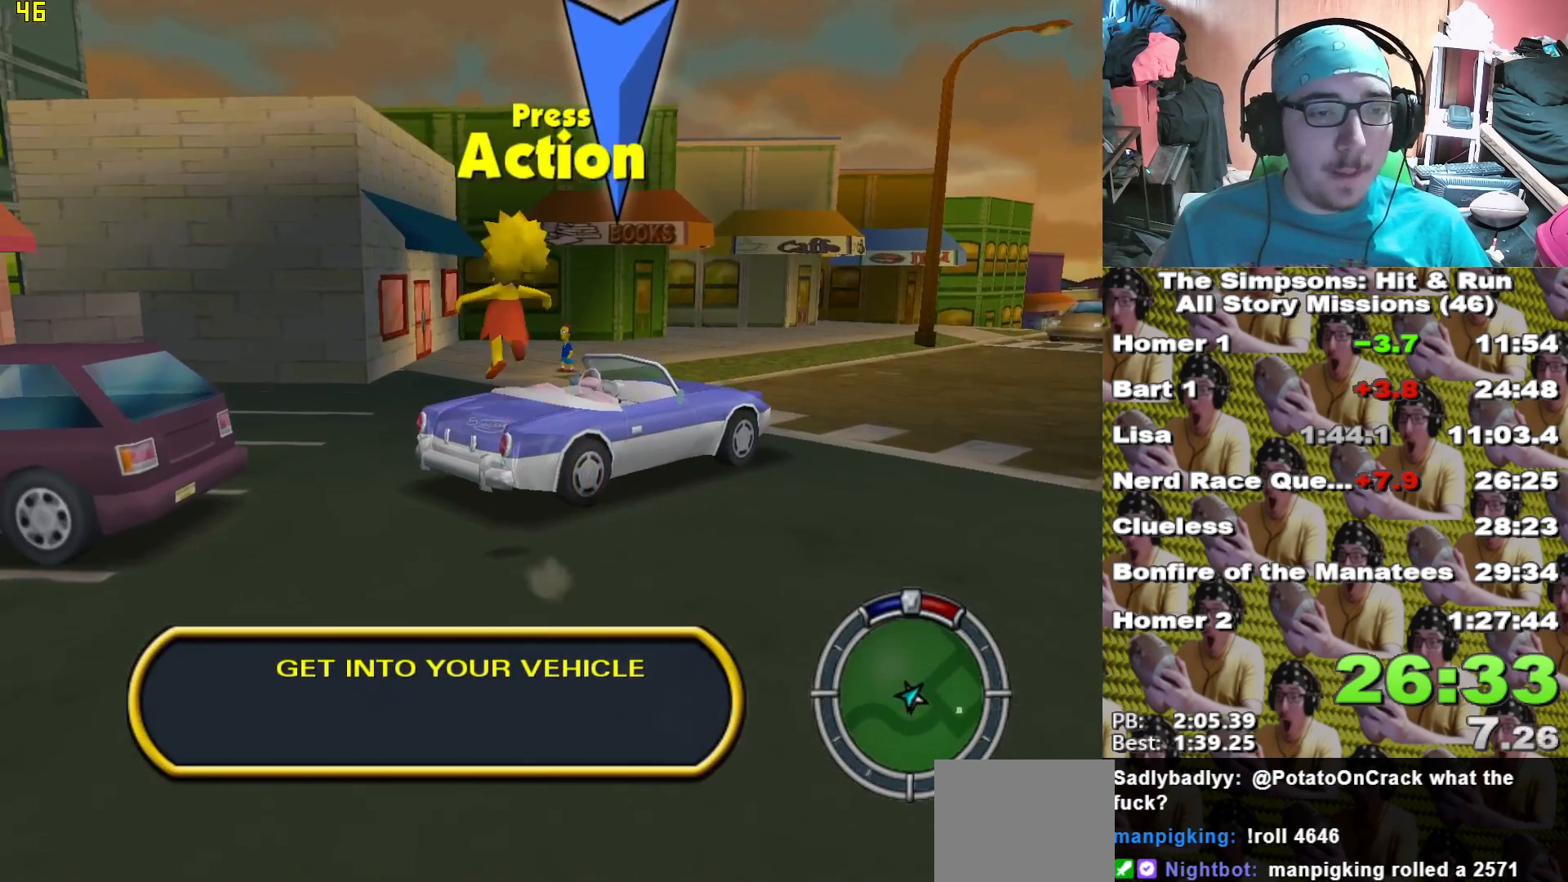
{"dt_ms": 500, "buttons": ["Y"], "left_stick": "up-right", "right_stick": "center", "events": [[150, "left_stick", "up-right"], [433, "Y", "down"]]}
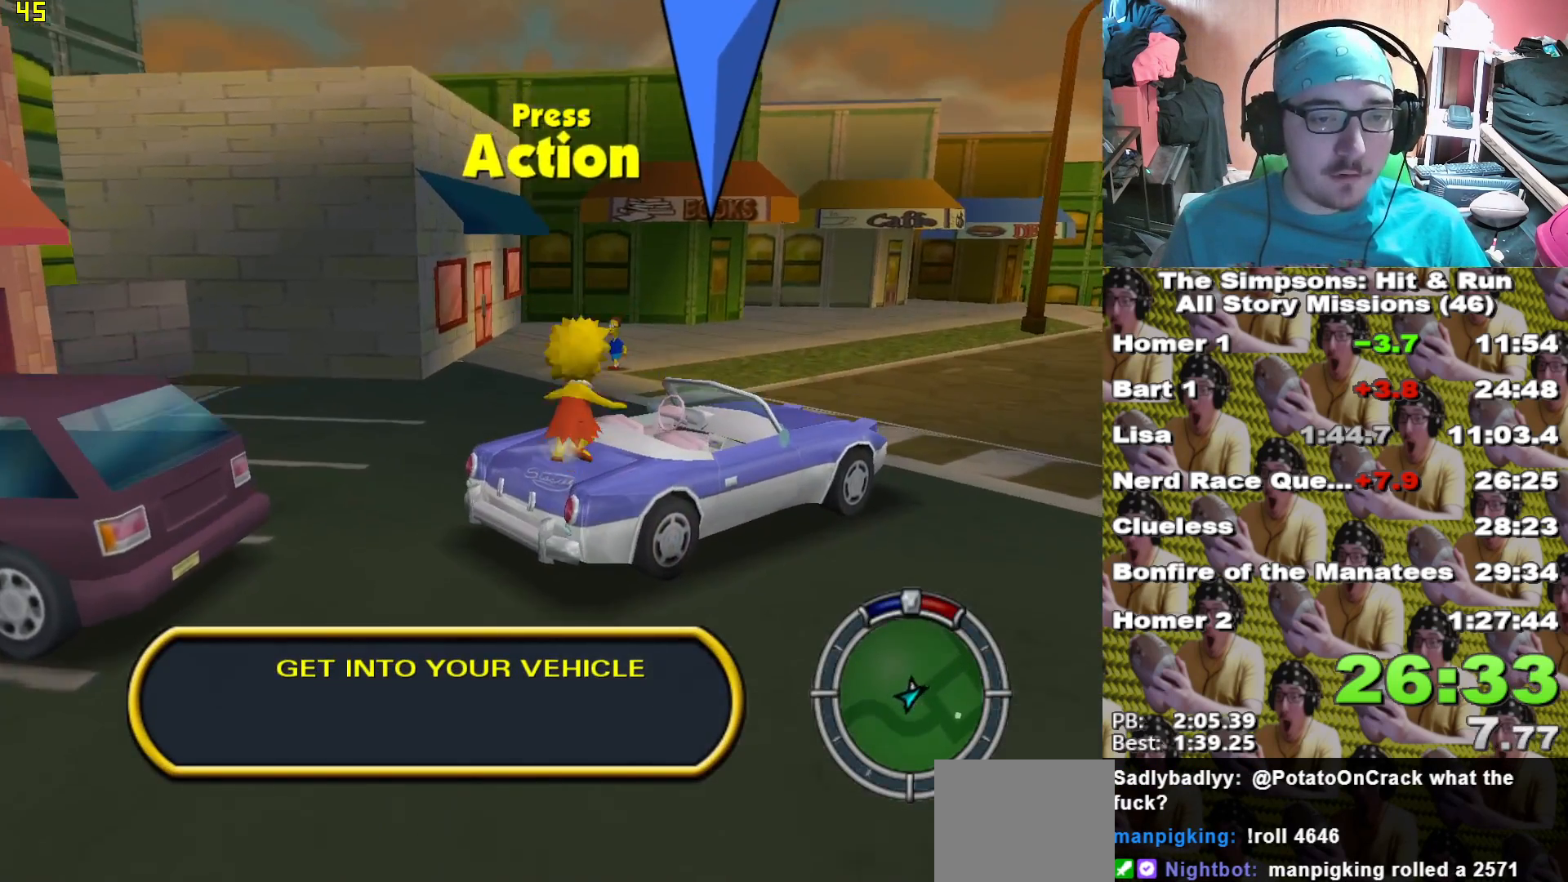
{"dt_ms": 500, "buttons": ["X", "L2"], "left_stick": "center", "right_stick": "center", "events": [[33, "Y", "up"], [100, "Y", "down"], [150, "Y", "up"], [233, "L2", "down"], [233, "X", "down"], [233, "left_stick", "center"]]}
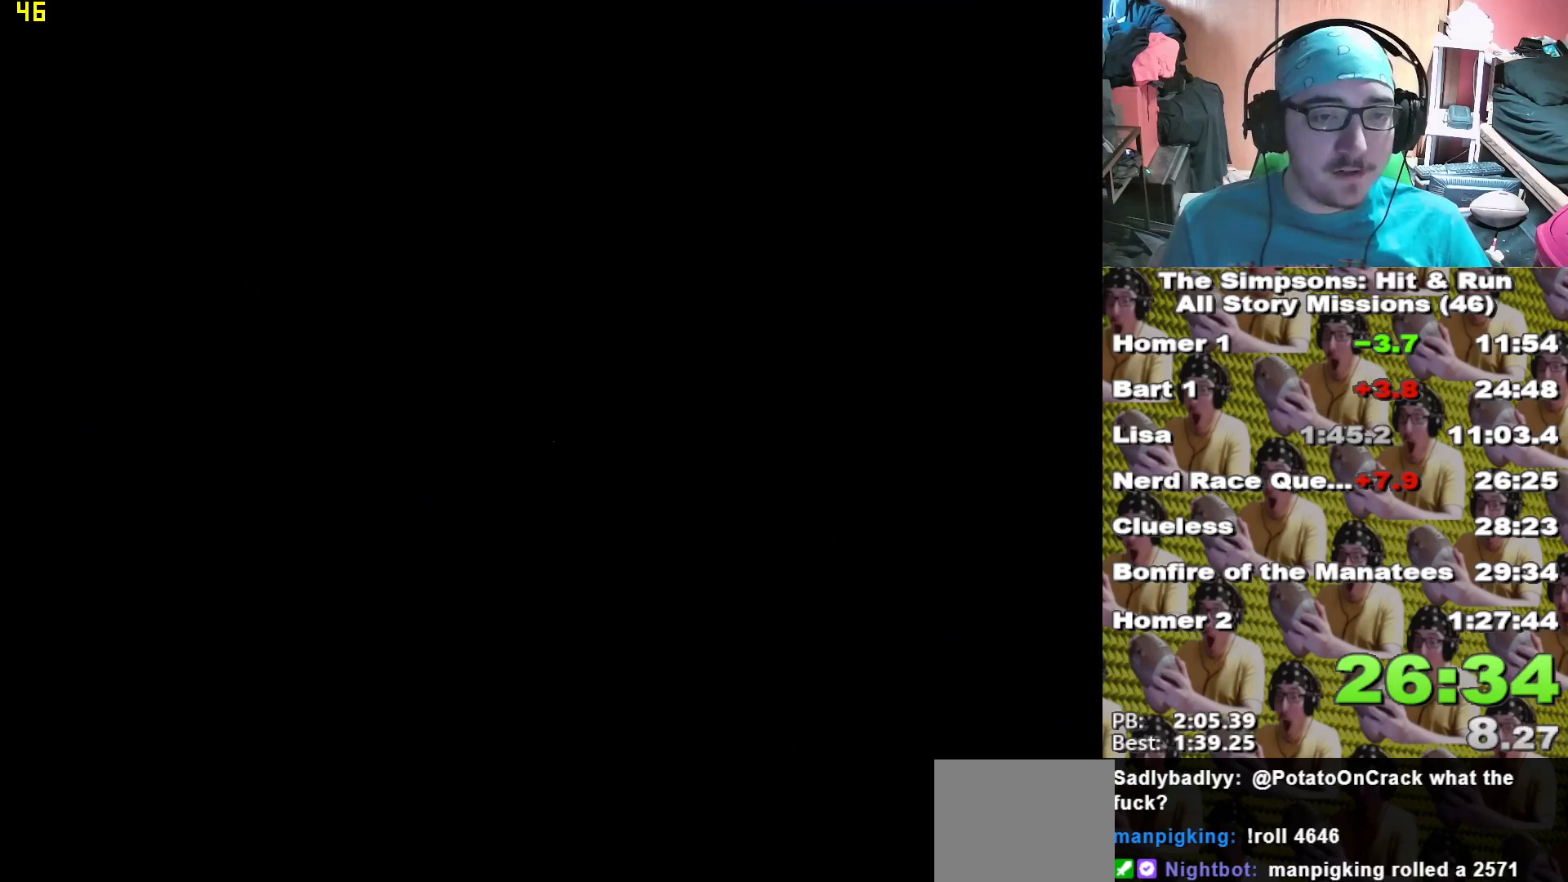
{"dt_ms": 500, "buttons": ["X"], "left_stick": "center", "right_stick": "center", "events": [[33, "L2", "up"]]}
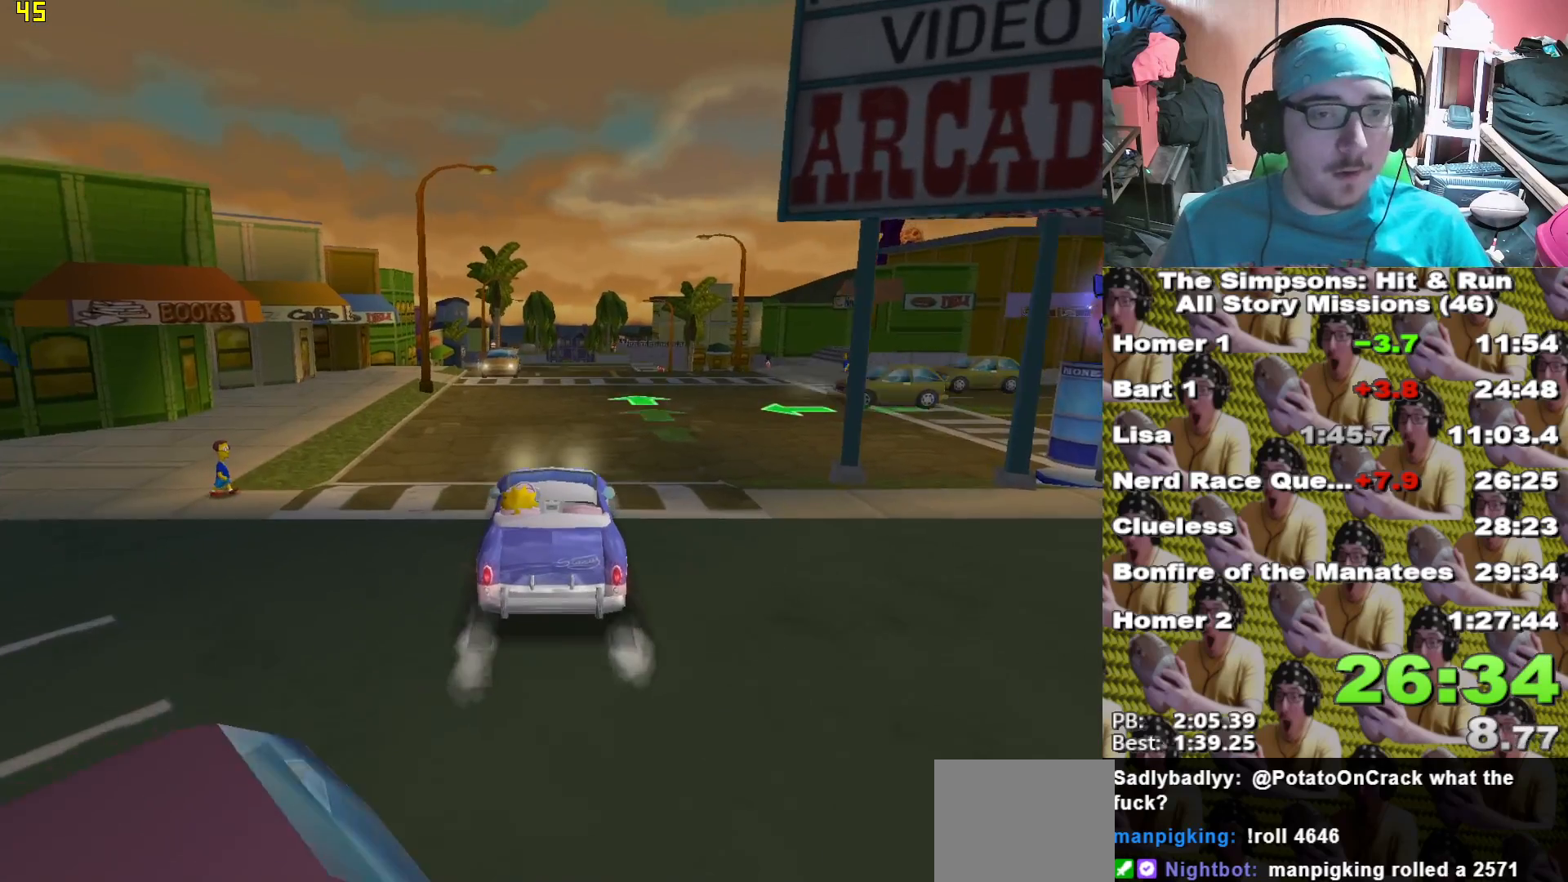
{"dt_ms": 500, "buttons": ["X"], "left_stick": "center", "right_stick": "center", "events": [[167, "left_stick", "right"], [300, "left_stick", "center"]]}
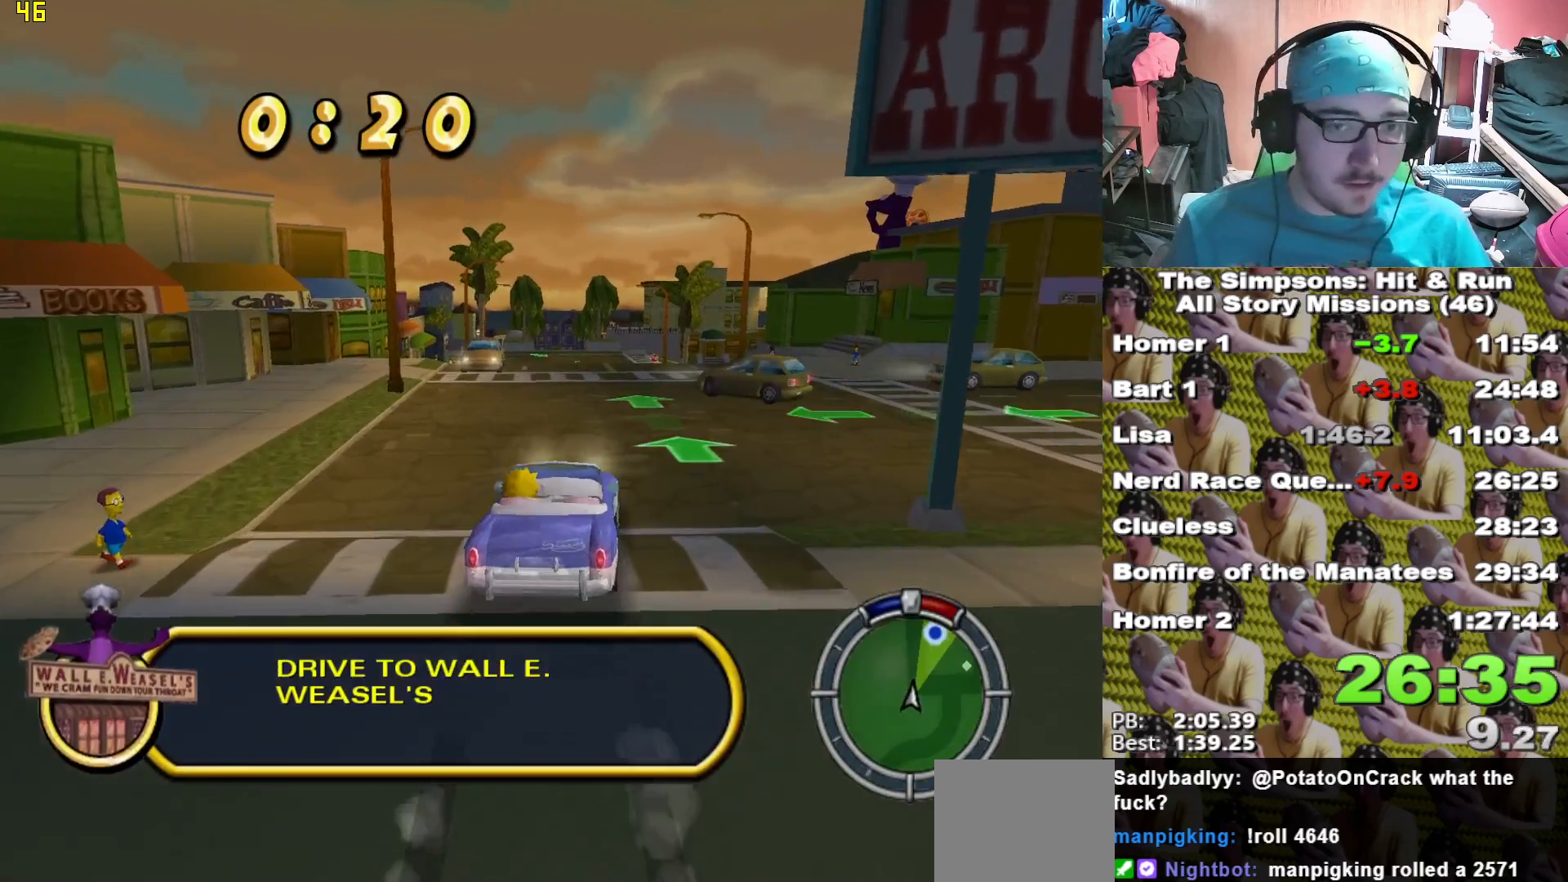
{"dt_ms": 500, "buttons": ["X"], "left_stick": "right", "right_stick": "center"}
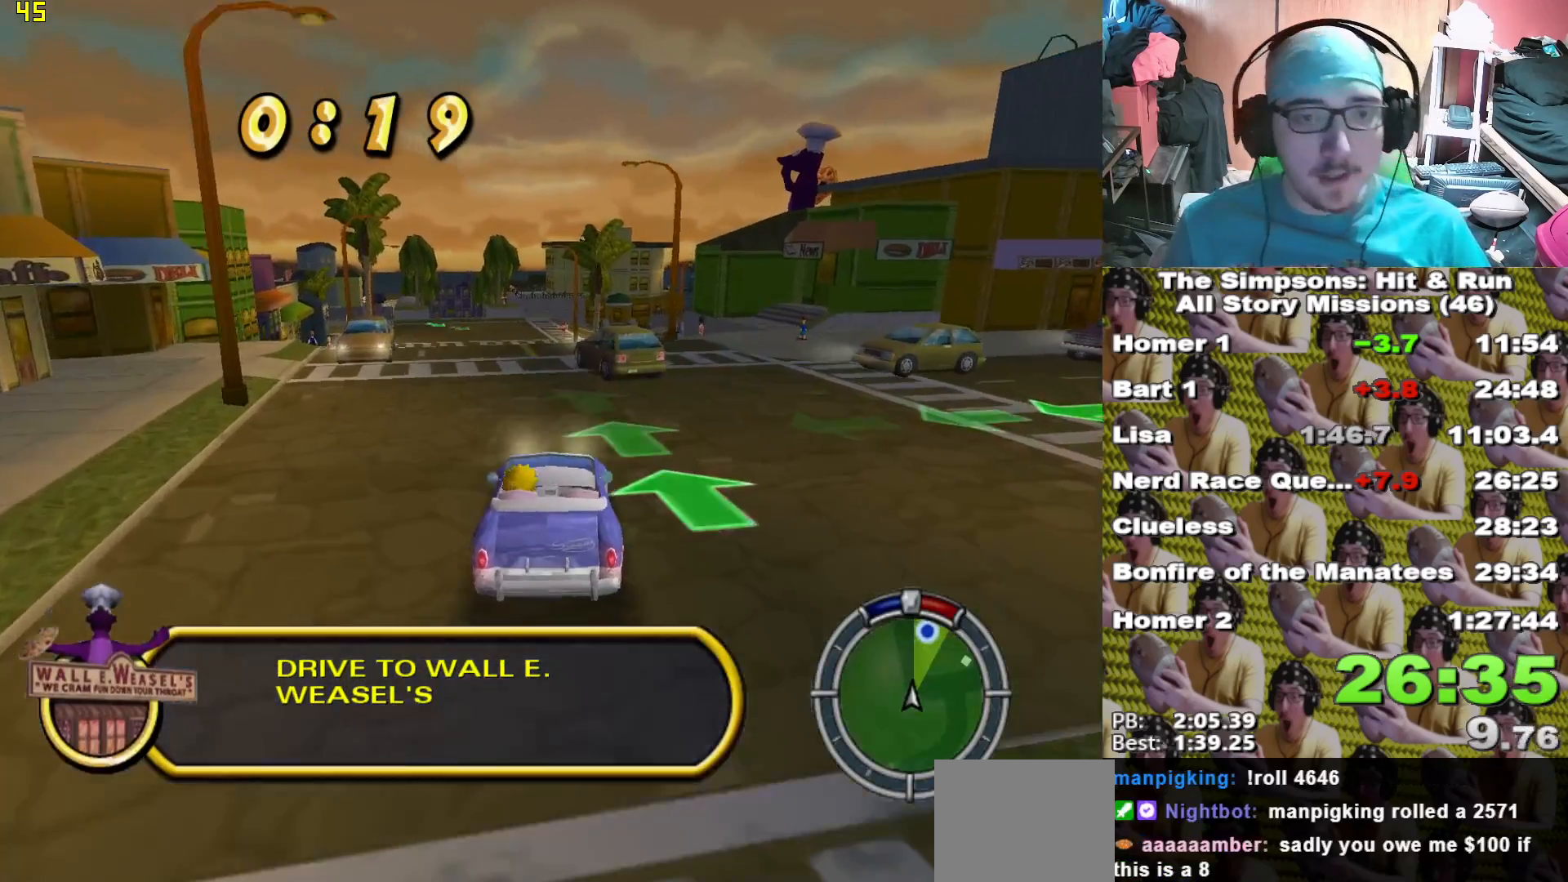
{"dt_ms": 500, "buttons": ["X"], "left_stick": "center", "right_stick": "center", "events": [[83, "left_stick", "center"], [383, "left_stick", "down-right"], [483, "left_stick", "center"]]}
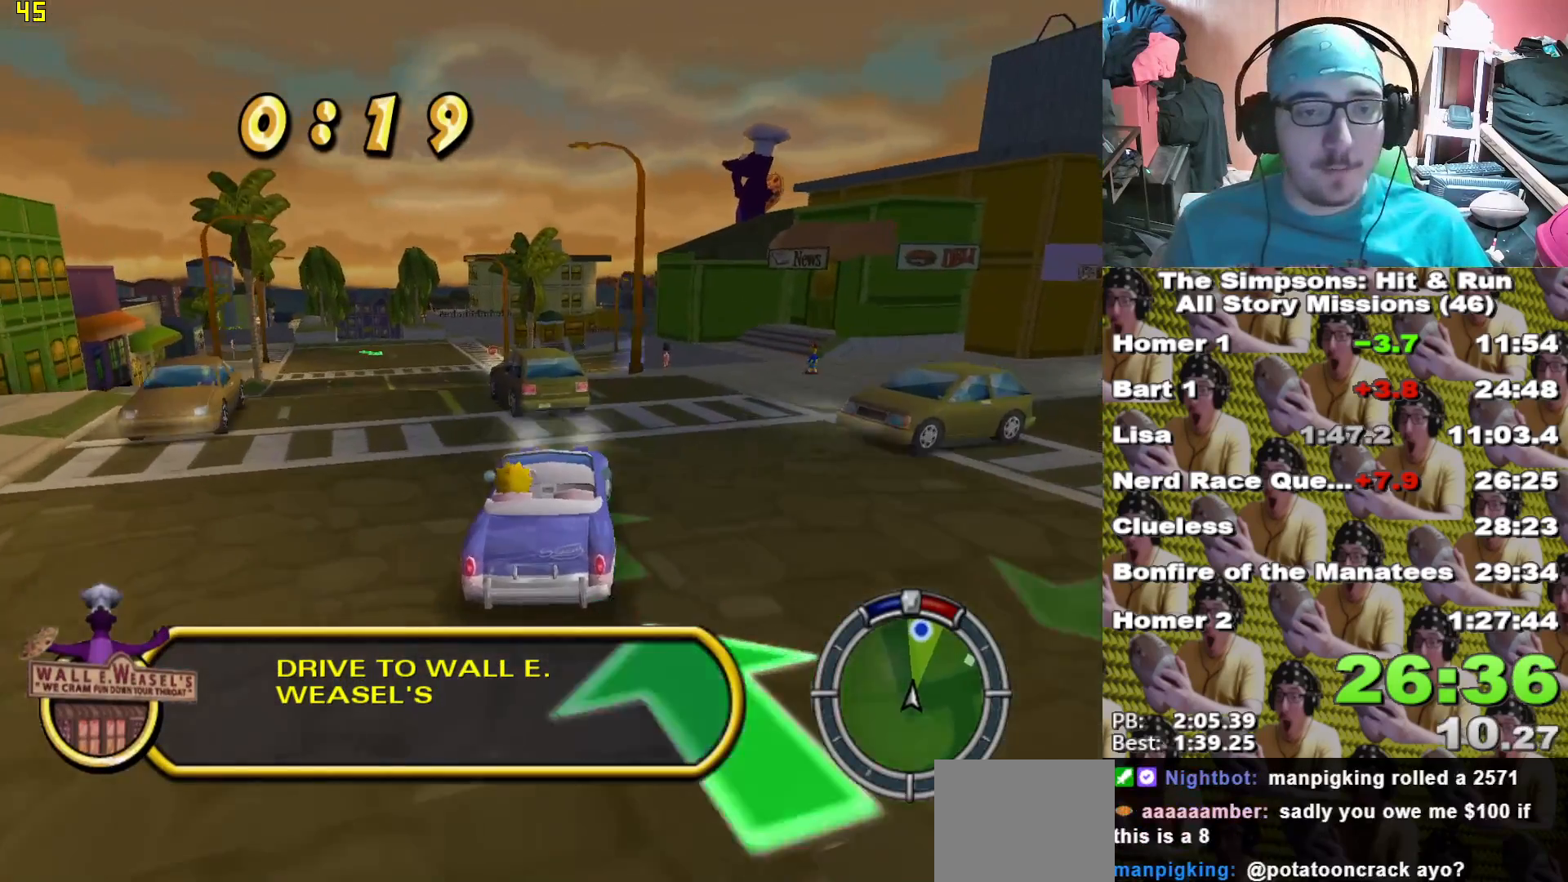
{"dt_ms": 500, "buttons": ["X"], "left_stick": "center", "right_stick": "center", "events": [[117, "left_stick", "left"], [283, "left_stick", "center"]]}
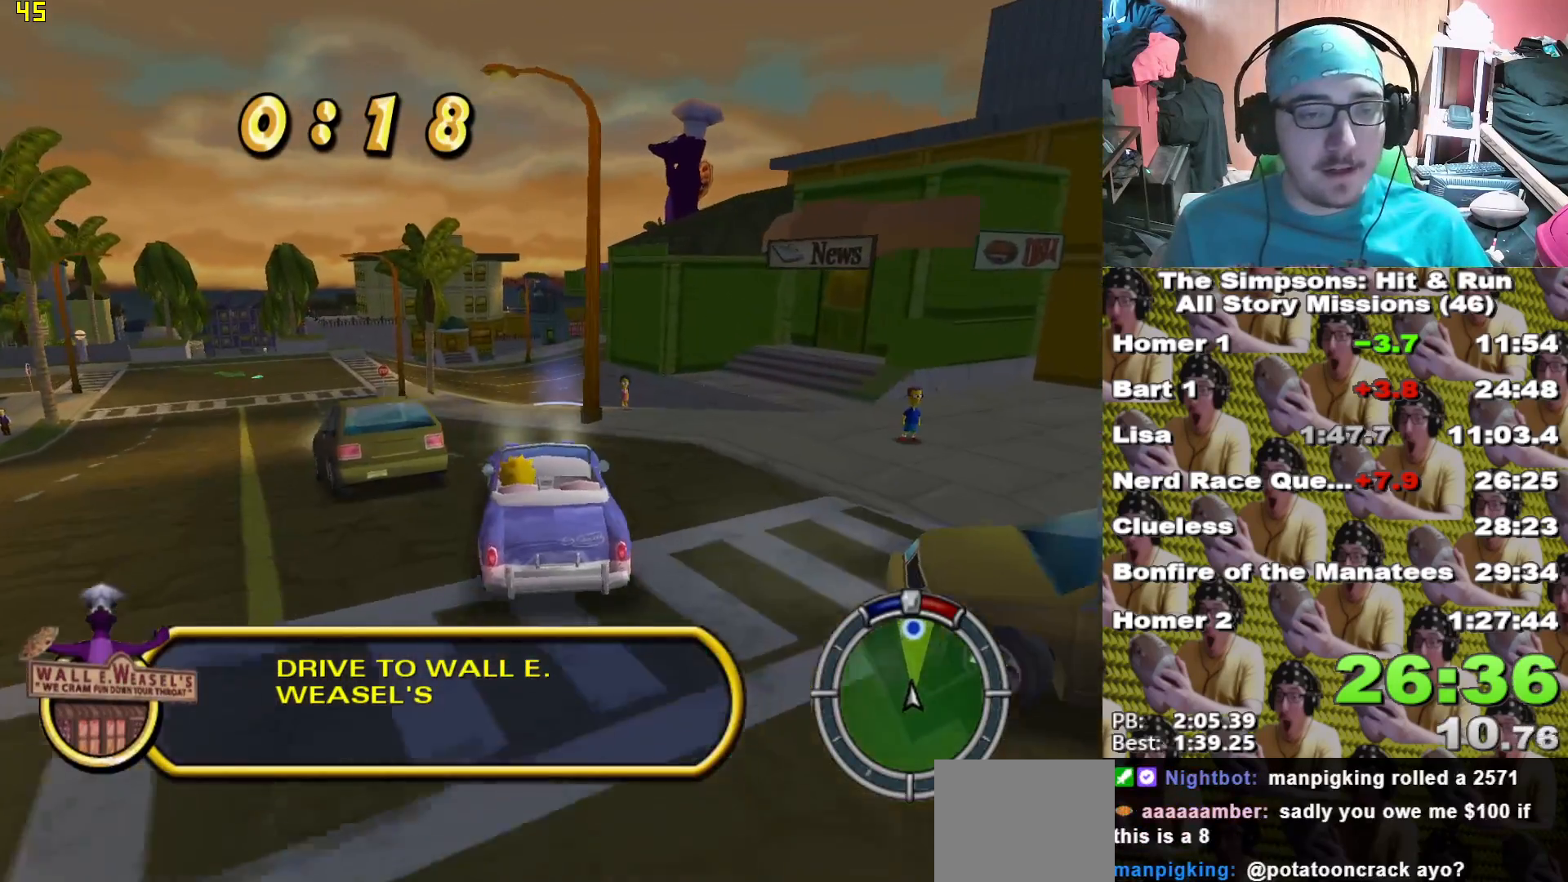
{"dt_ms": 500, "buttons": ["A"], "left_stick": "center", "right_stick": "center", "events": [[50, "left_stick", "right"], [233, "X", "up"], [300, "left_stick", "center"], [500, "A", "down"]]}
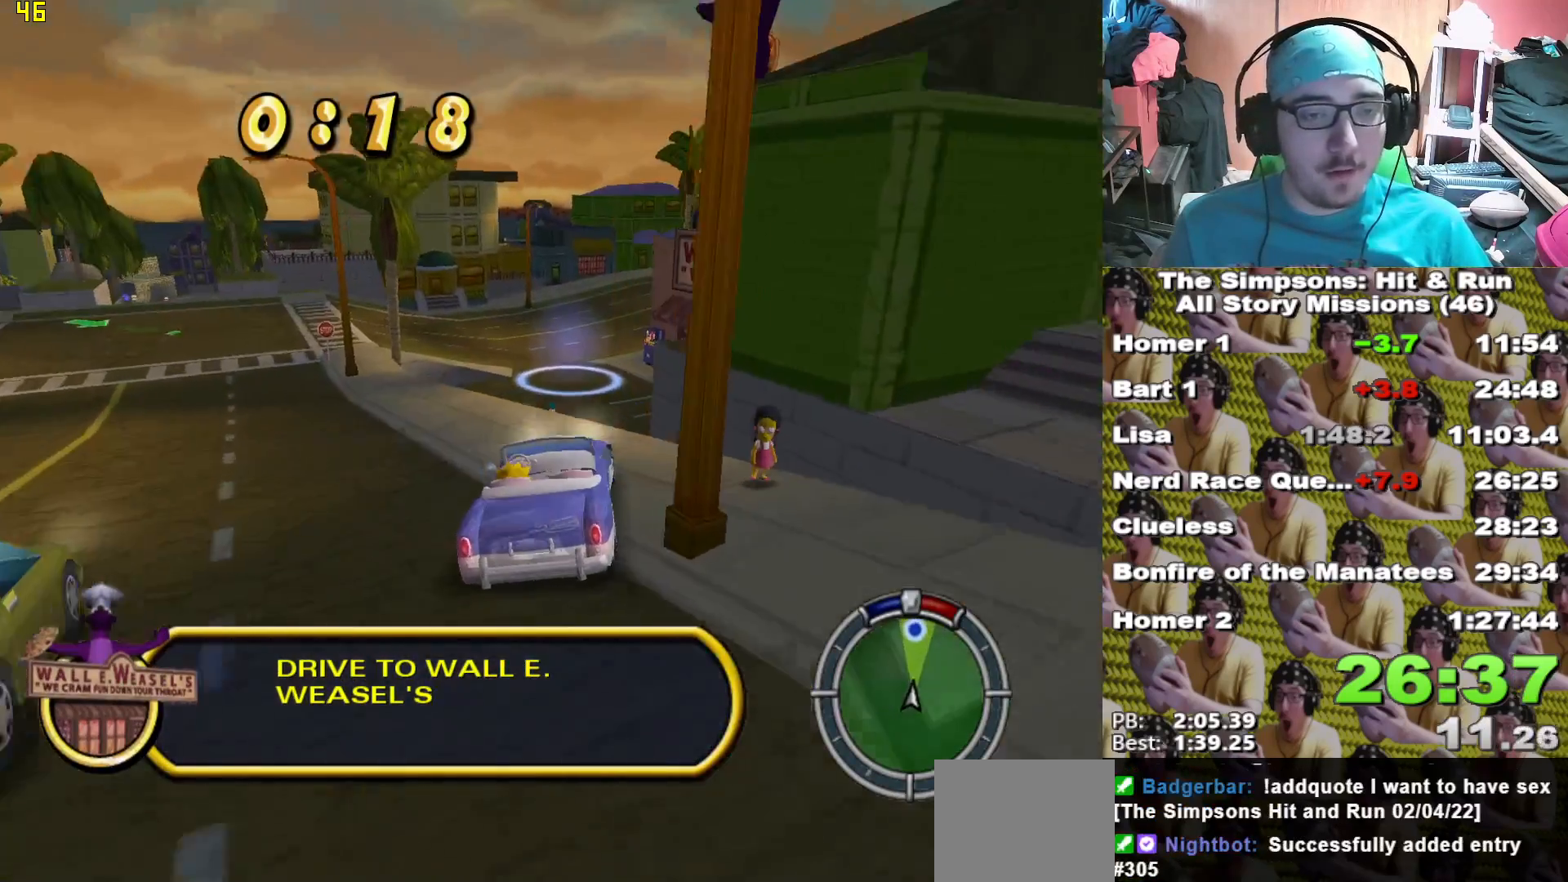
{"dt_ms": 500, "buttons": ["L2"], "left_stick": "center", "right_stick": "center"}
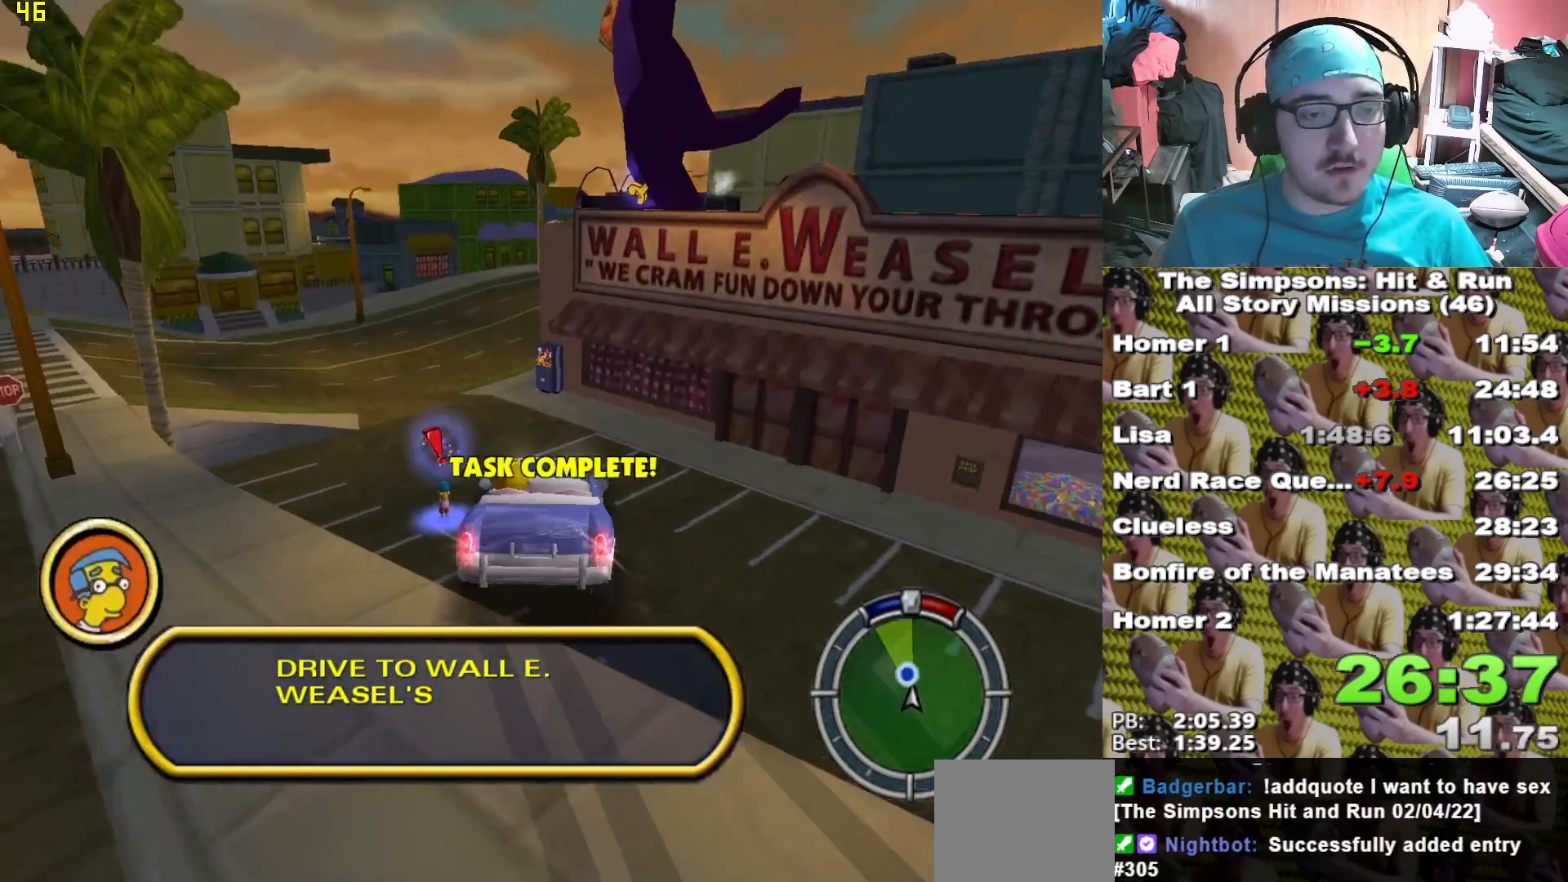
{"dt_ms": 500, "buttons": ["A", "L2"], "left_stick": "left", "right_stick": "center", "events": [[17, "L2", "up"], [117, "A", "down"], [133, "L2", "down"], [417, "left_stick", "left"]]}
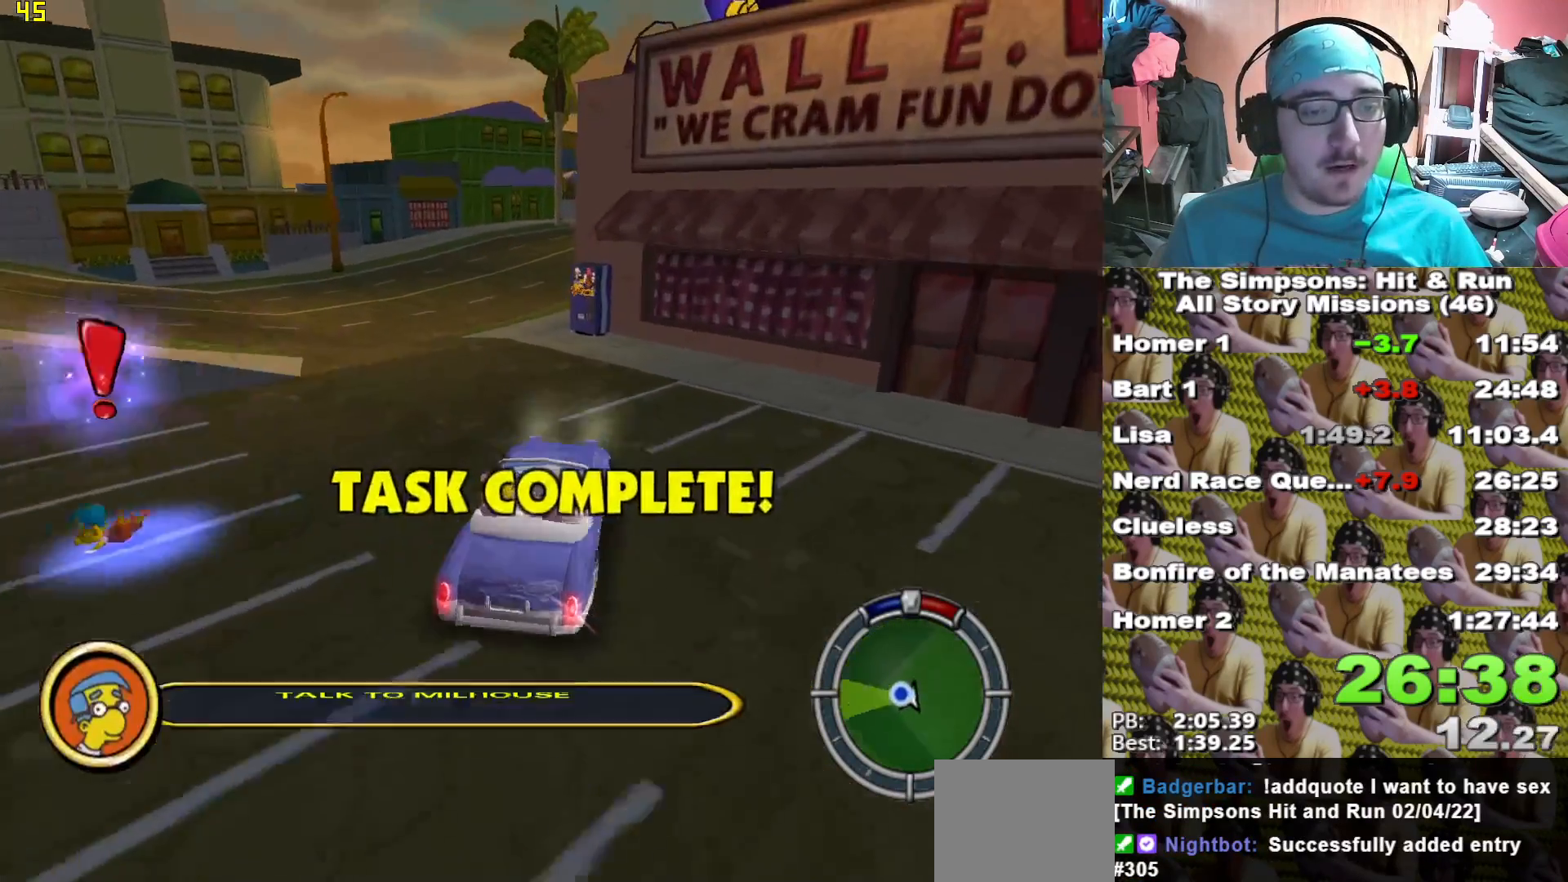
{"dt_ms": 500, "buttons": ["A", "L2"], "left_stick": "center", "right_stick": "center", "events": [[133, "left_stick", "center"]]}
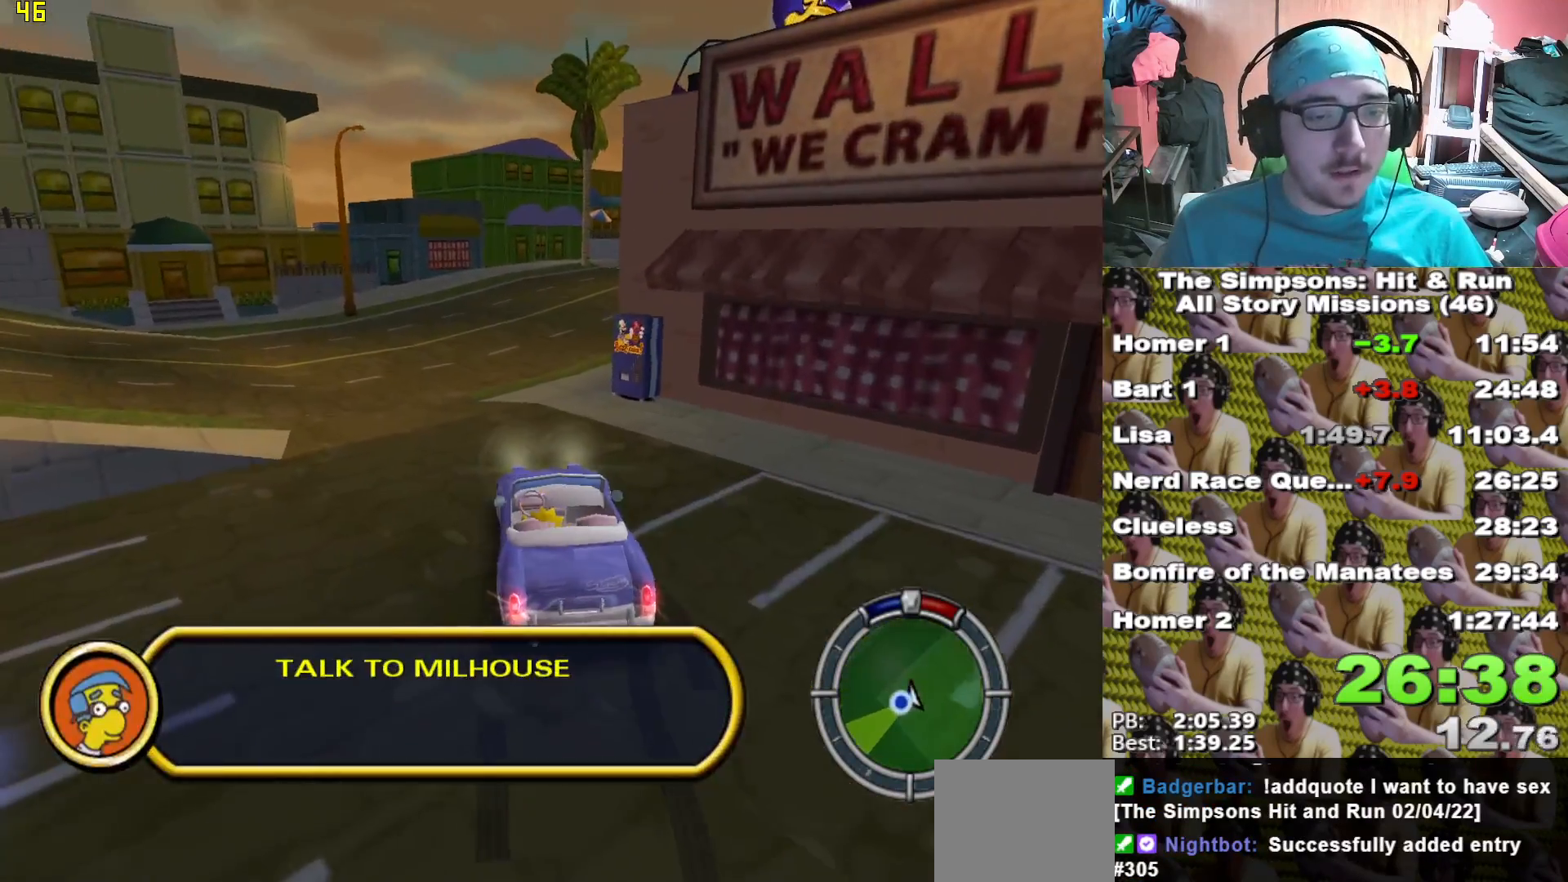
{"dt_ms": 500, "buttons": [], "left_stick": "down-left", "right_stick": "center", "events": [[17, "A", "up"], [50, "Y", "down"], [133, "L2", "up"], [150, "Y", "up"], [483, "left_stick", "down-left"]]}
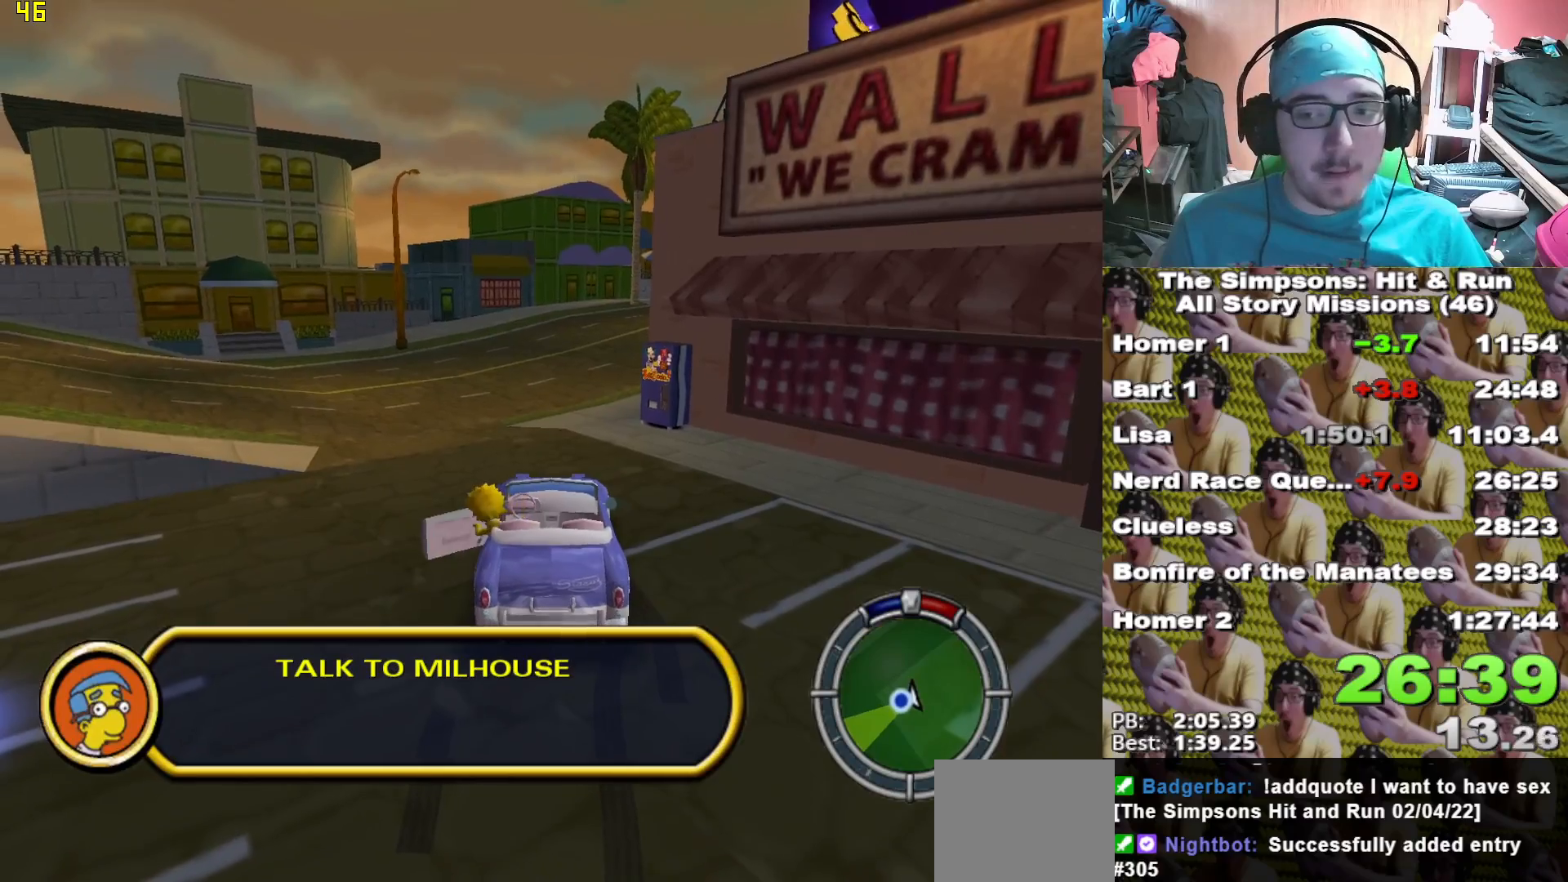
{"dt_ms": 500, "buttons": ["X"], "left_stick": "down-left", "right_stick": "center", "events": [[100, "X", "down"]]}